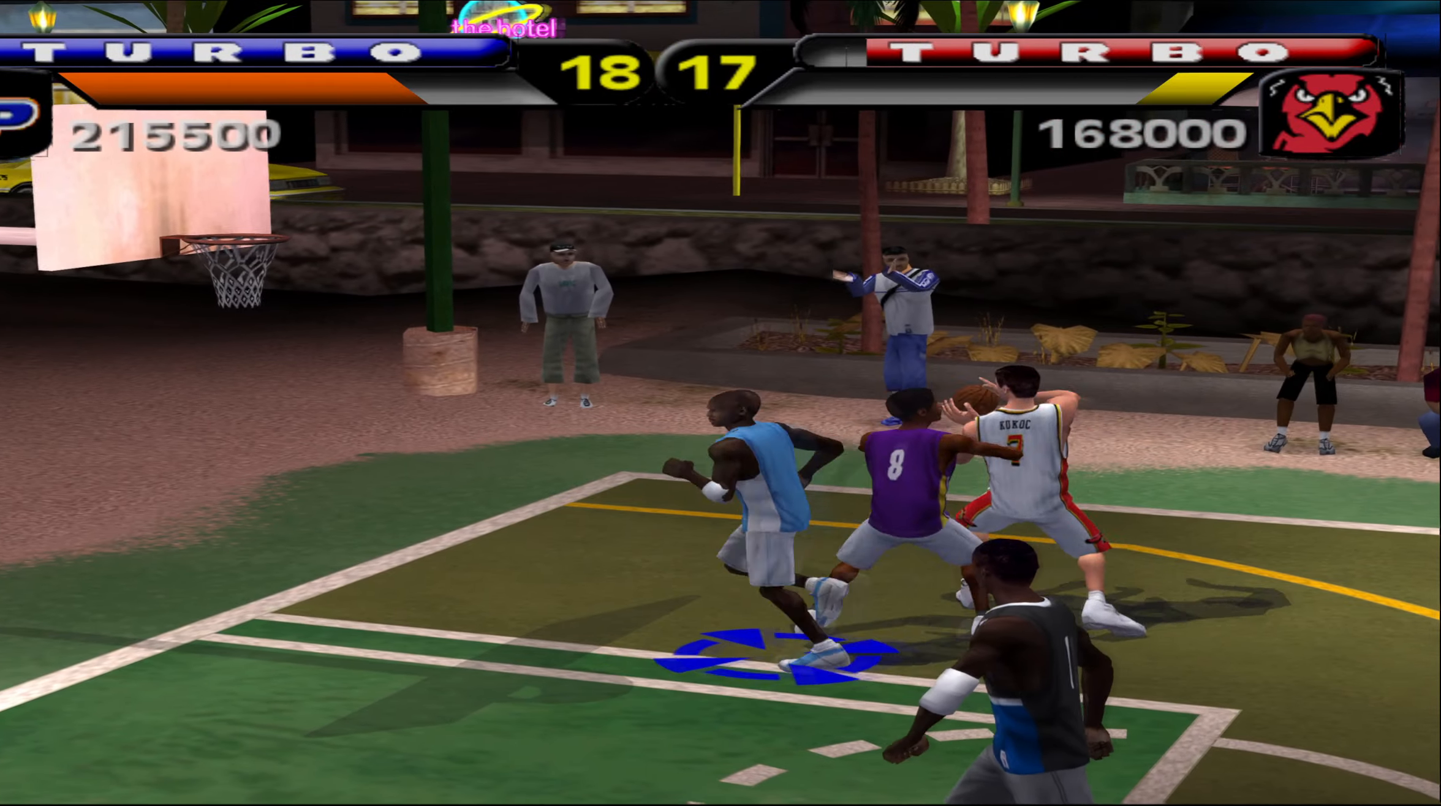
Gameplay with a controller (Xbox layout); each line is a JSON object with the inputs held at the frame after it. "events" lists button and stick changes between this image and that frame as [ms after this image, input, new state], when the widget could be followed in between. Not read: R3 right_stick.
{"buttons": ["X"], "left_stick": "up-right", "events": [[133, "left_stick", "down-right"], [183, "left_stick", "right"], [283, "left_stick", "up-right"], [450, "X", "down"]]}
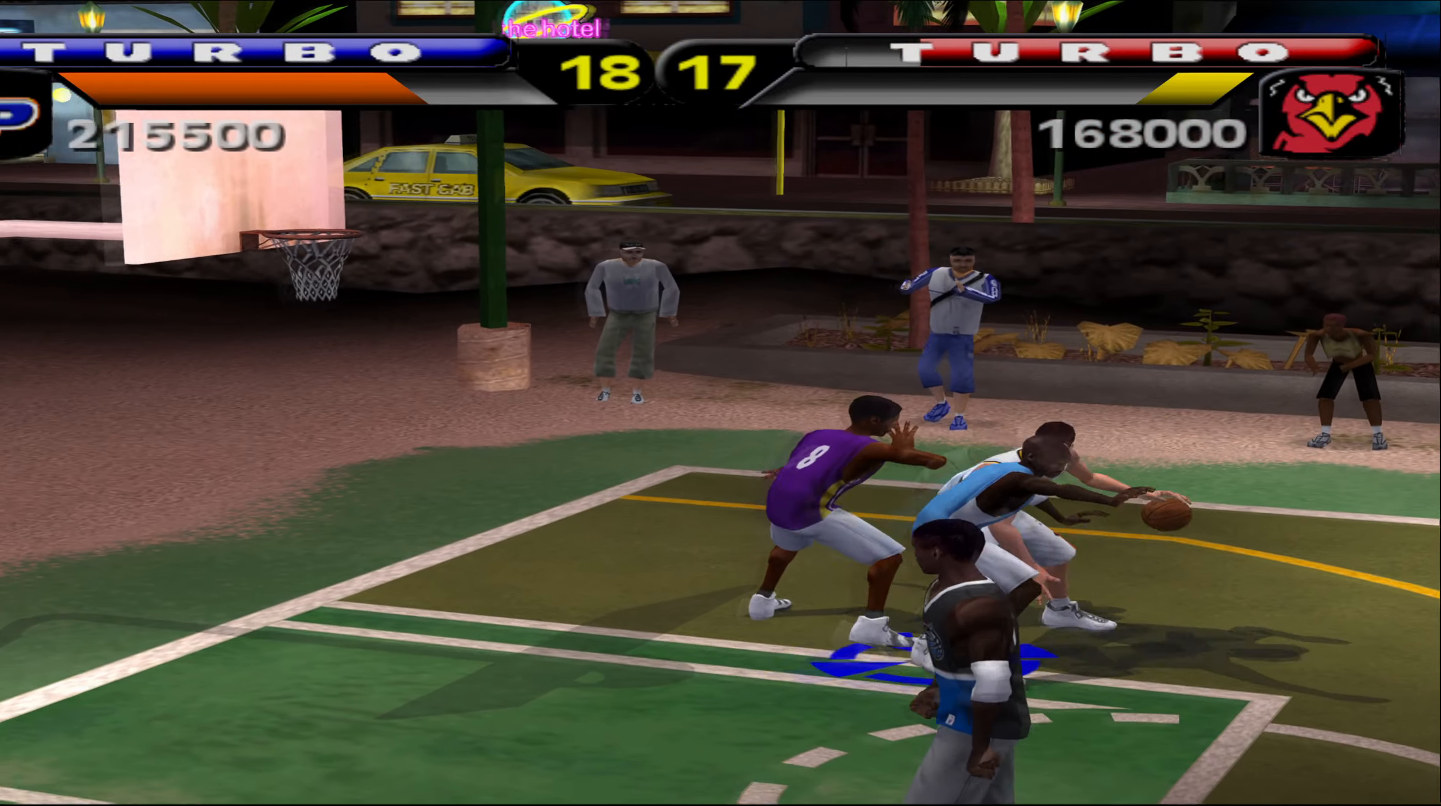
{"buttons": [], "left_stick": "up-left", "events": [[50, "left_stick", "up"], [67, "X", "up"], [383, "left_stick", "up-left"]]}
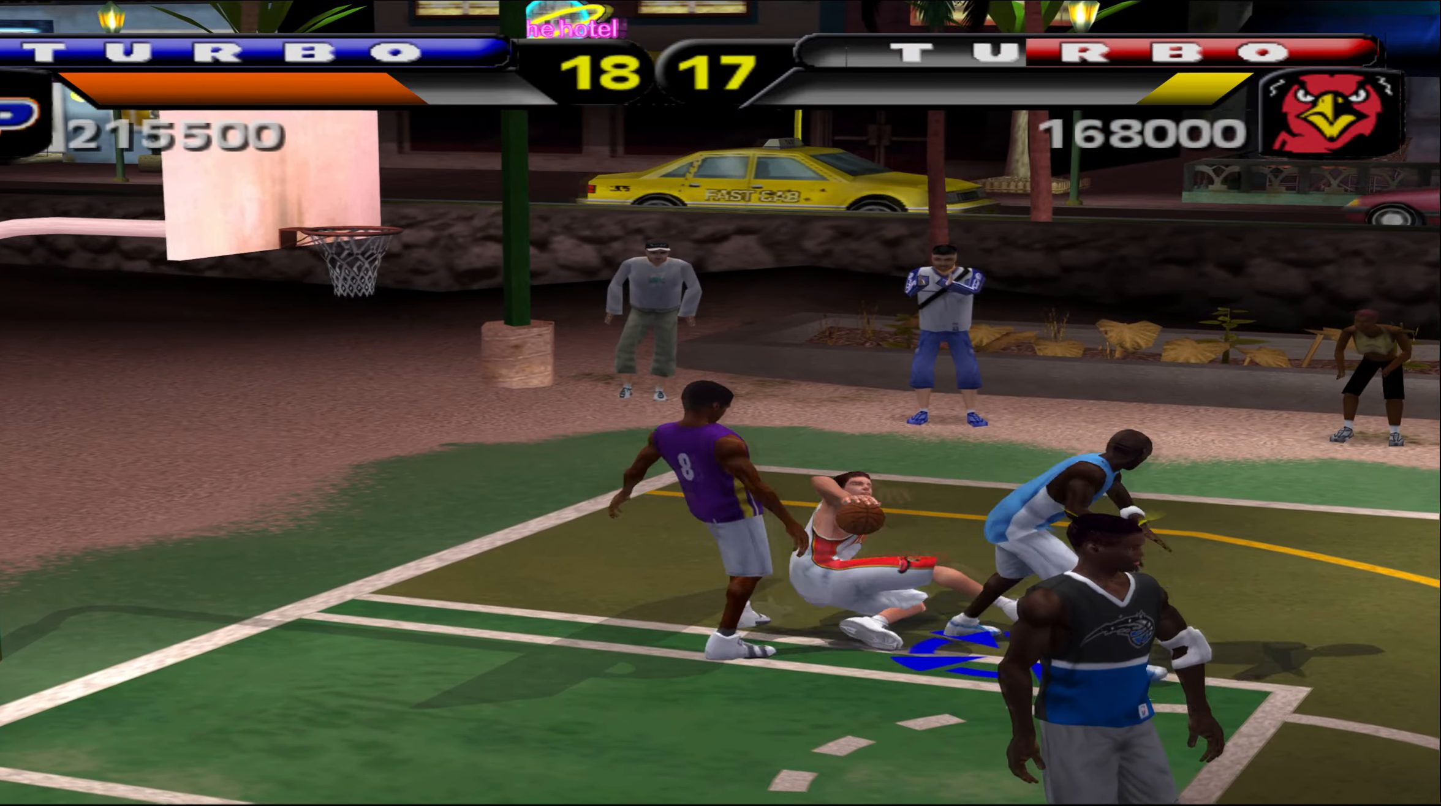
{"buttons": [], "left_stick": "left", "events": [[83, "left_stick", "left"], [183, "X", "down"], [333, "X", "up"]]}
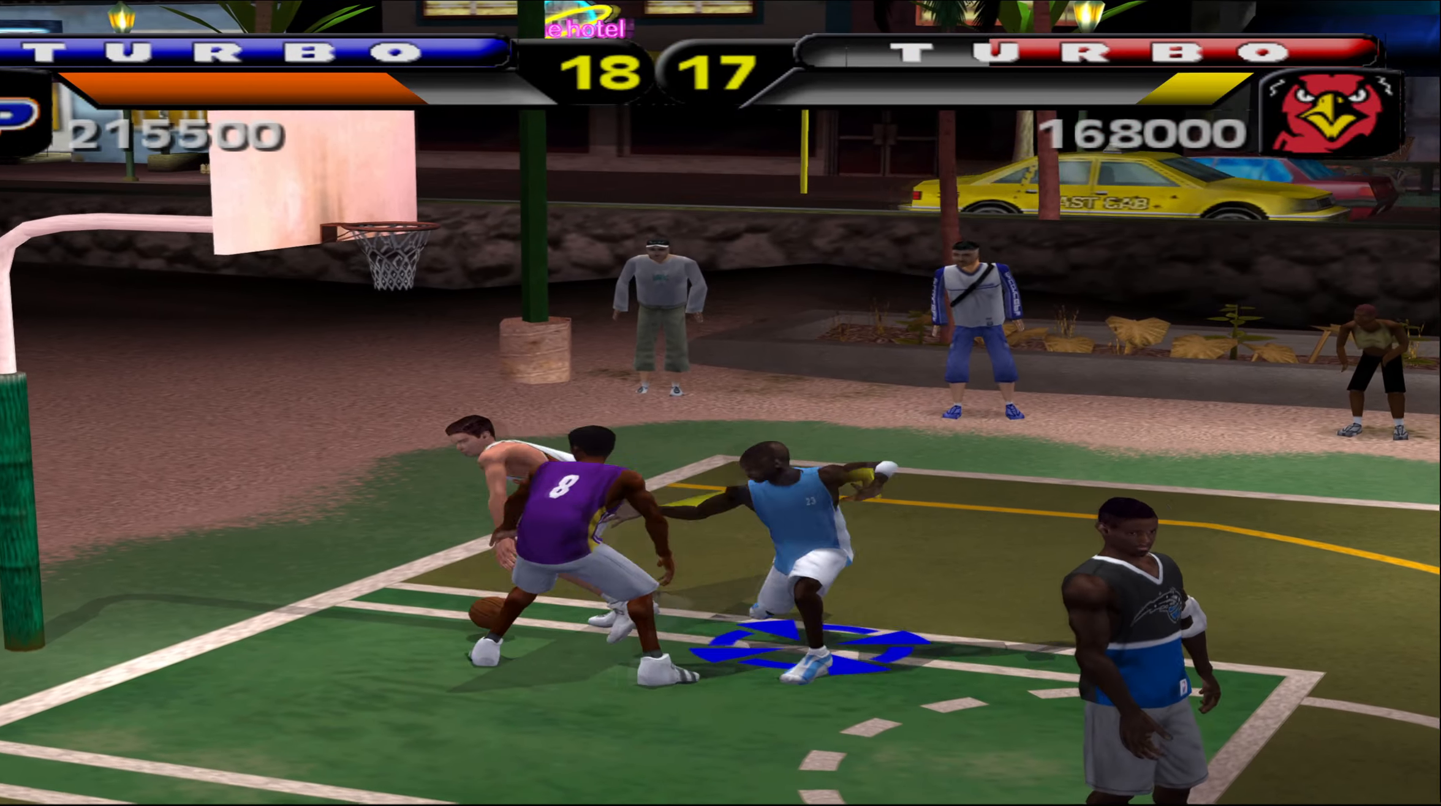
{"buttons": [], "left_stick": "left", "events": [[333, "Y", "down"], [450, "Y", "up"]]}
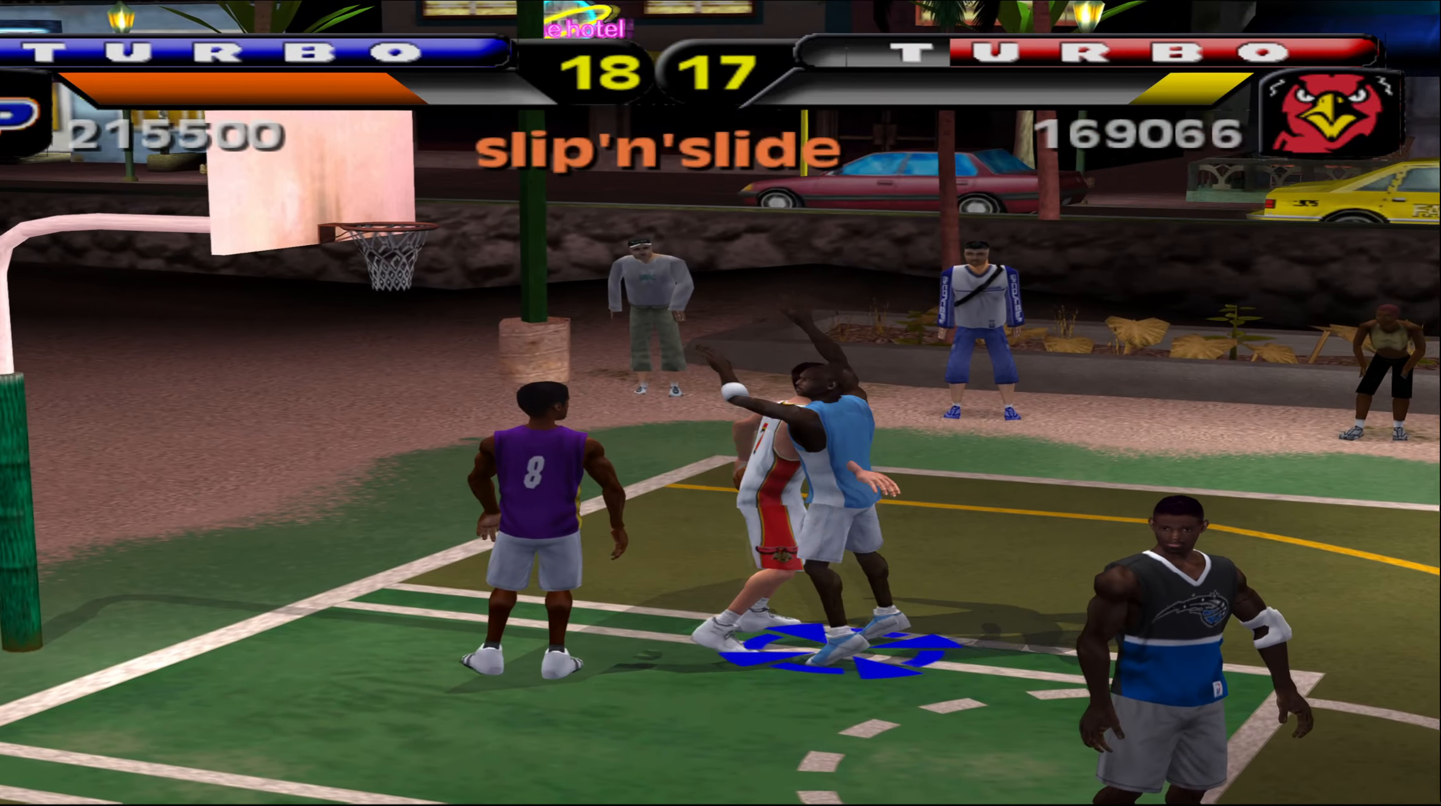
{"buttons": [], "left_stick": "left", "events": []}
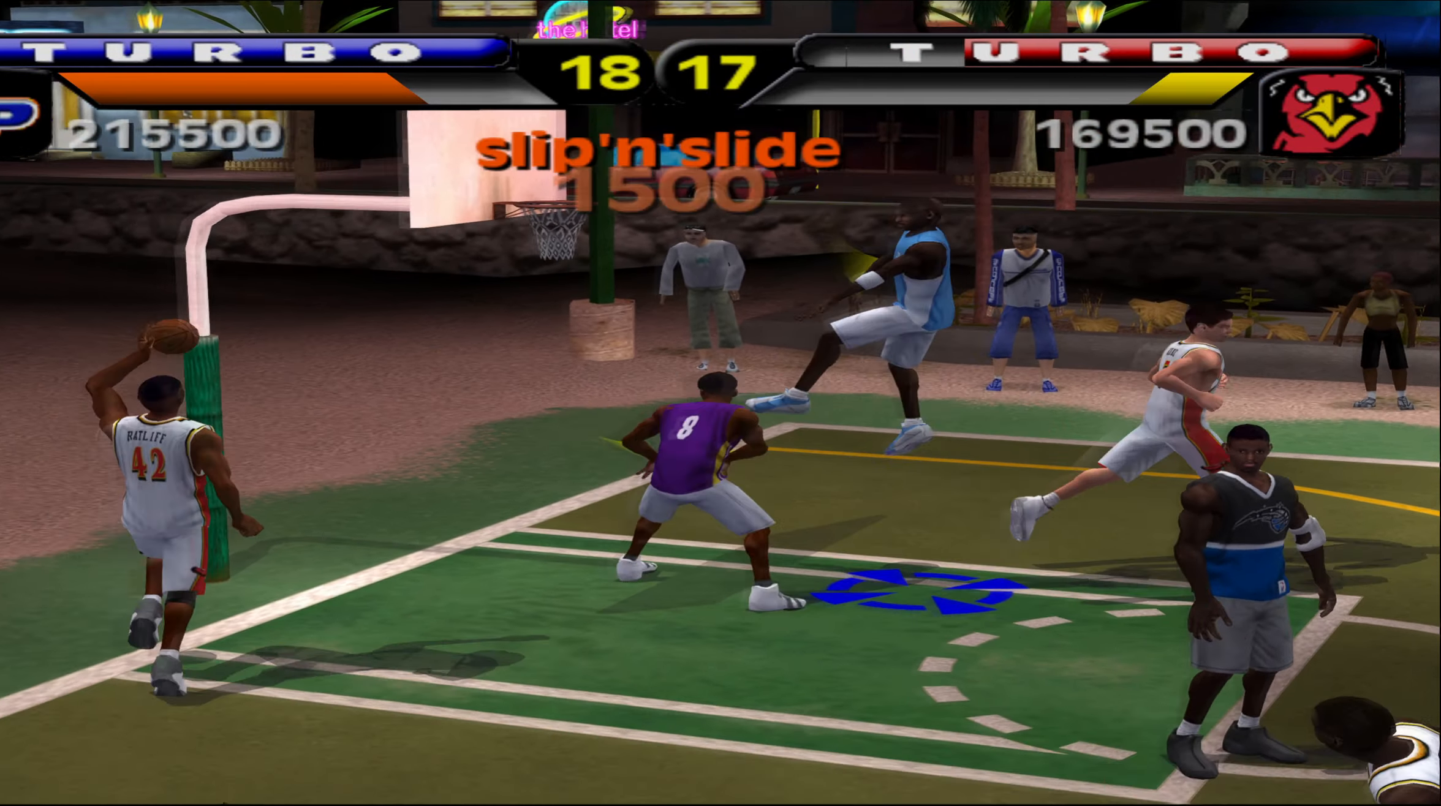
{"buttons": [], "left_stick": "down-left", "events": [[317, "left_stick", "down"], [500, "left_stick", "down-left"]]}
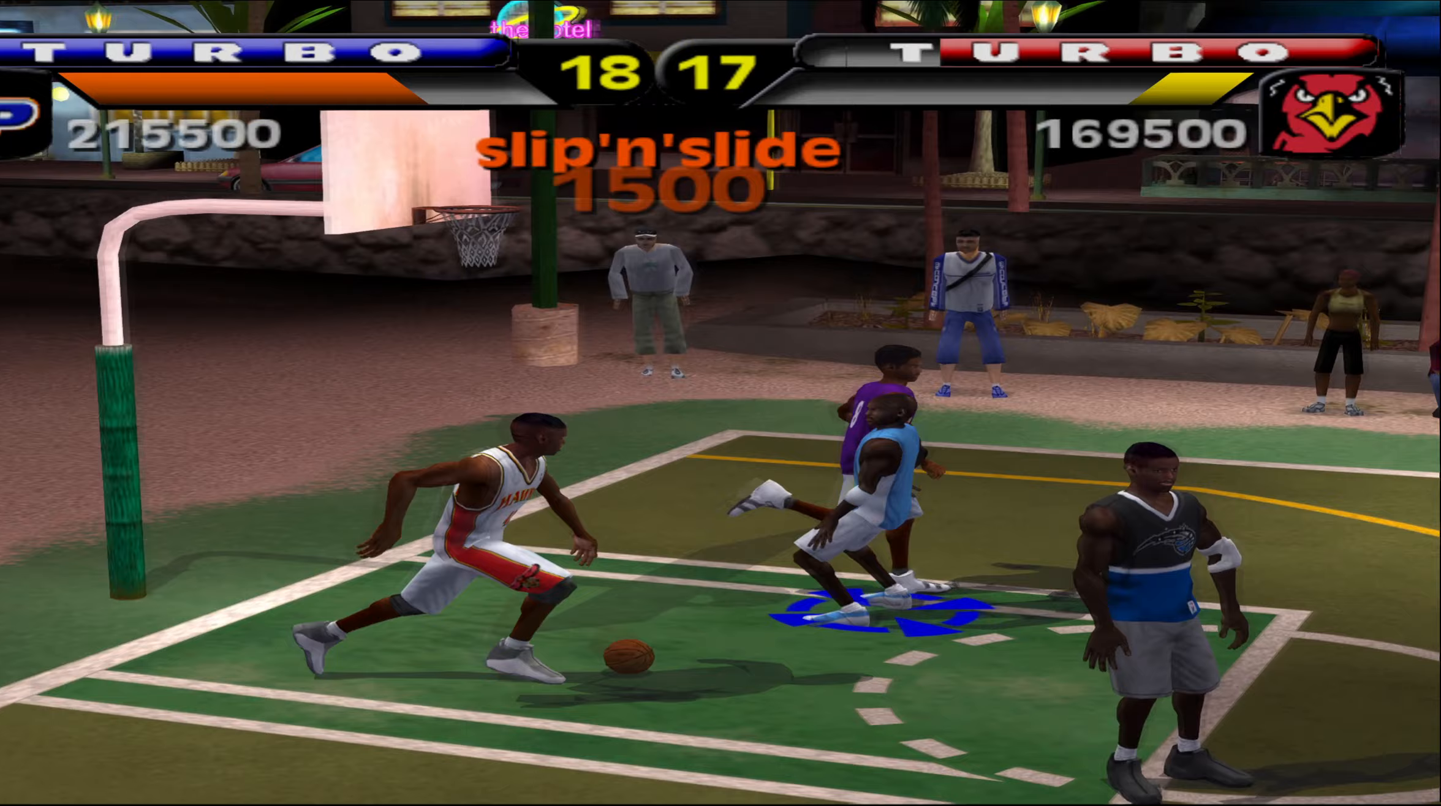
{"buttons": [], "left_stick": "left", "events": [[200, "left_stick", "left"], [283, "Y", "down"], [383, "Y", "up"]]}
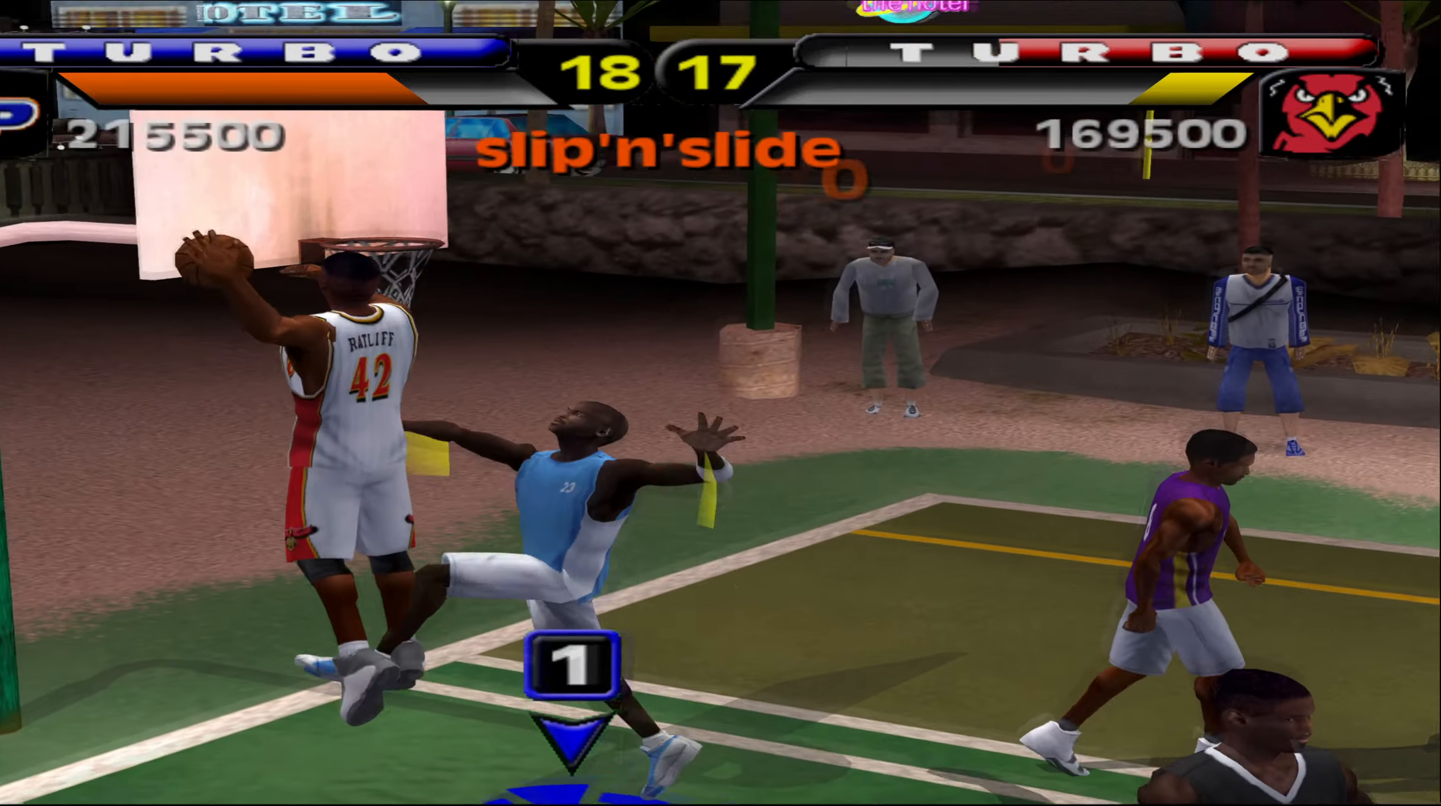
{"buttons": [], "left_stick": "left", "events": [[217, "Y", "down"], [300, "Y", "up"], [383, "Y", "down"], [483, "Y", "up"]]}
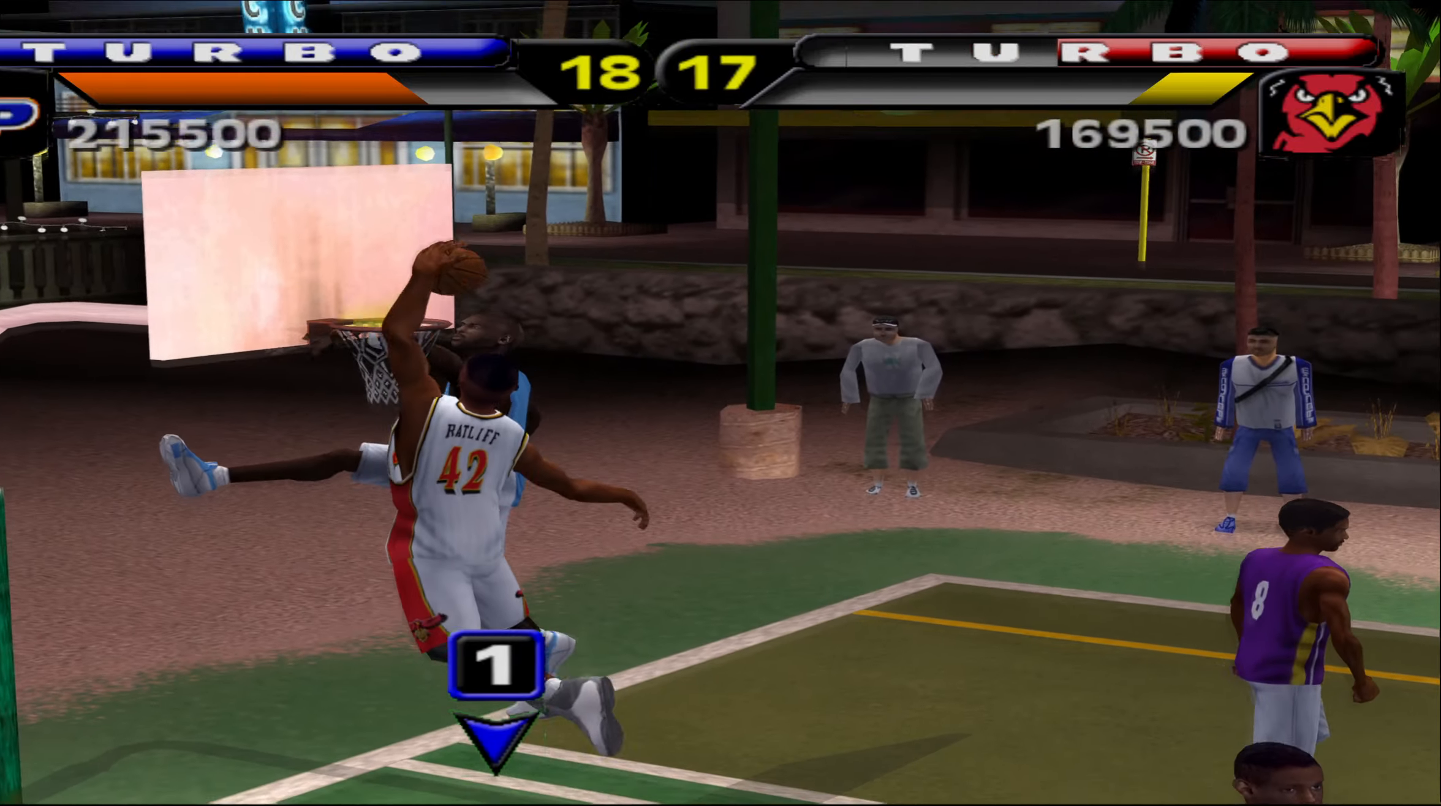
{"buttons": [], "left_stick": "left", "events": []}
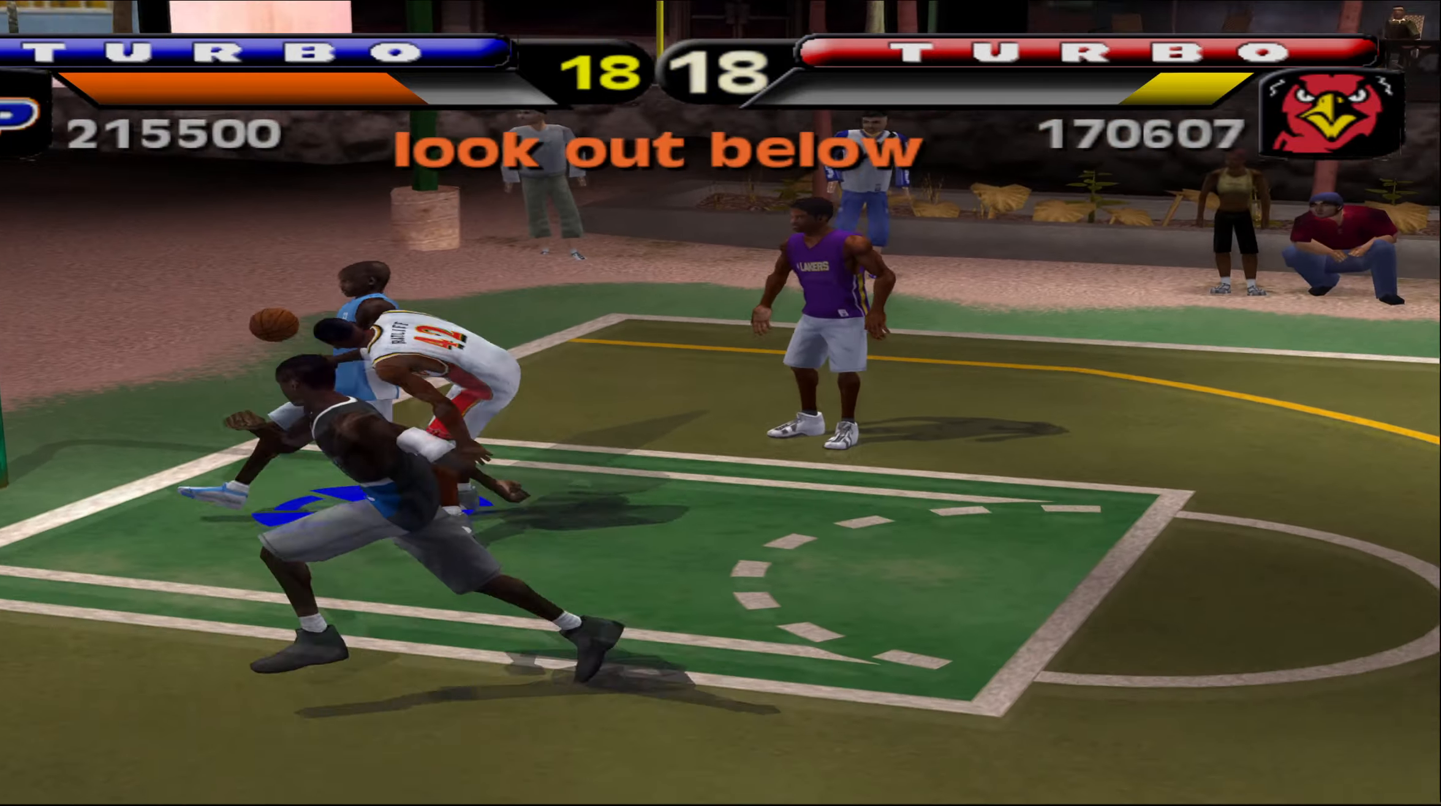
{"buttons": [], "left_stick": "center", "events": [[383, "left_stick", "center"]]}
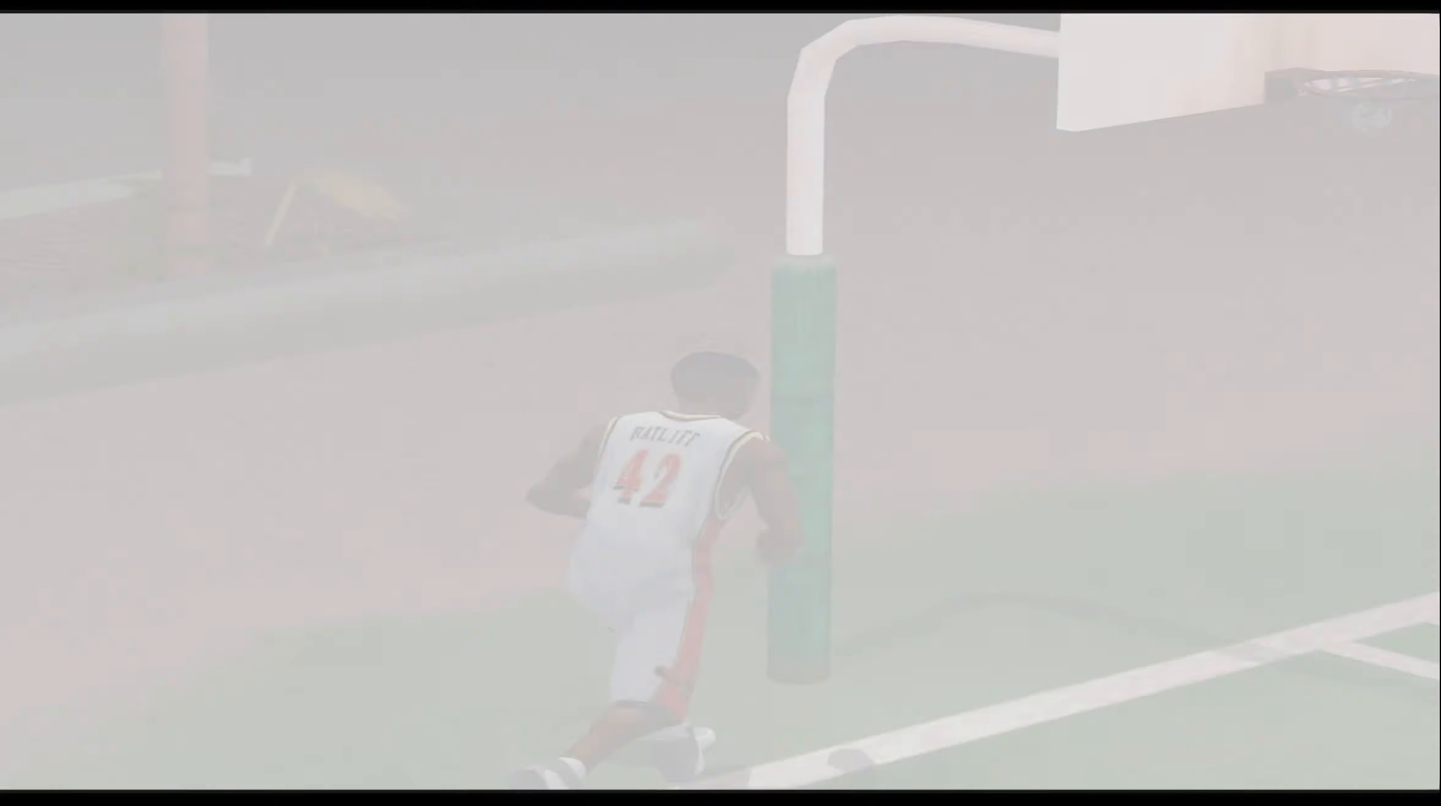
{"buttons": [], "left_stick": "center", "events": []}
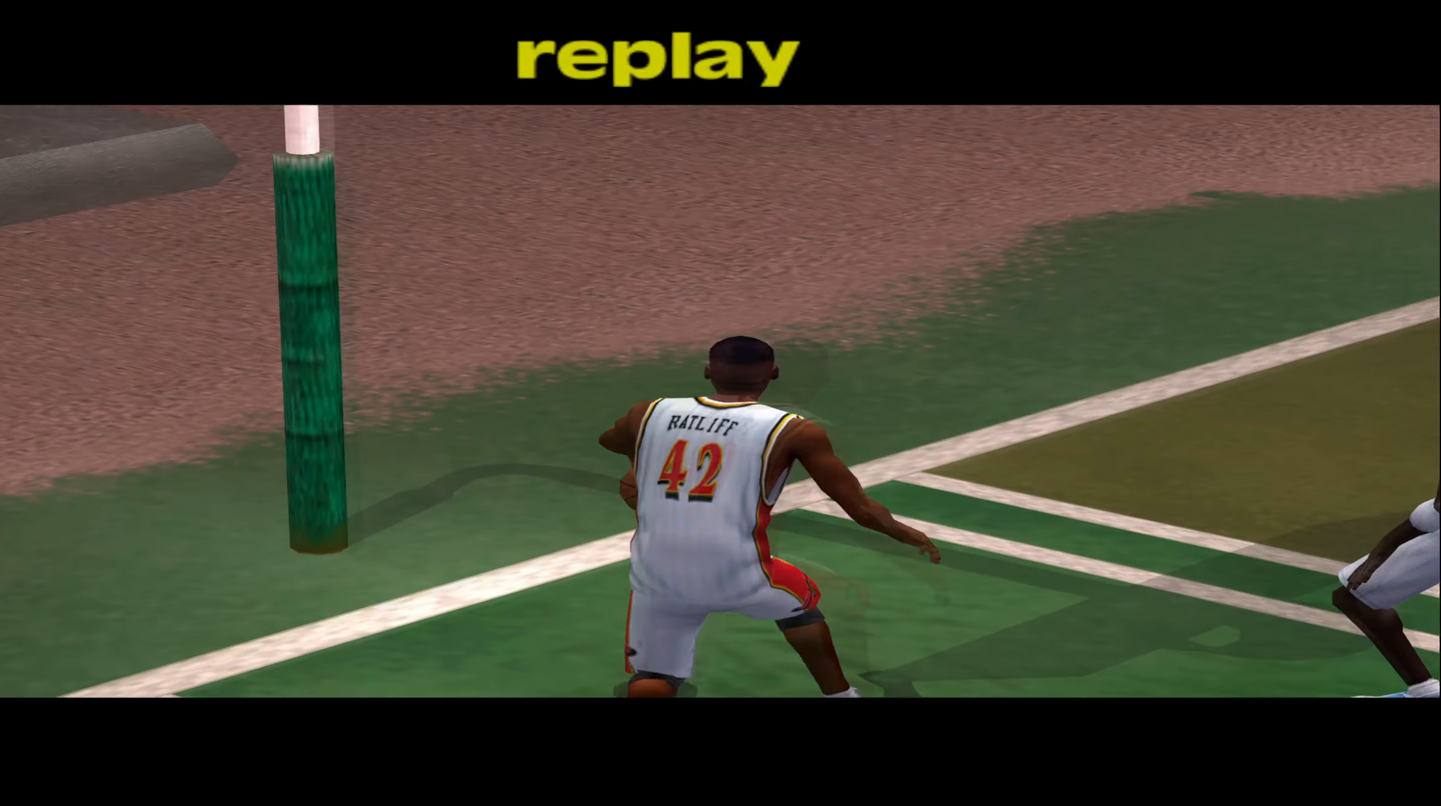
{"buttons": [], "left_stick": "center", "events": []}
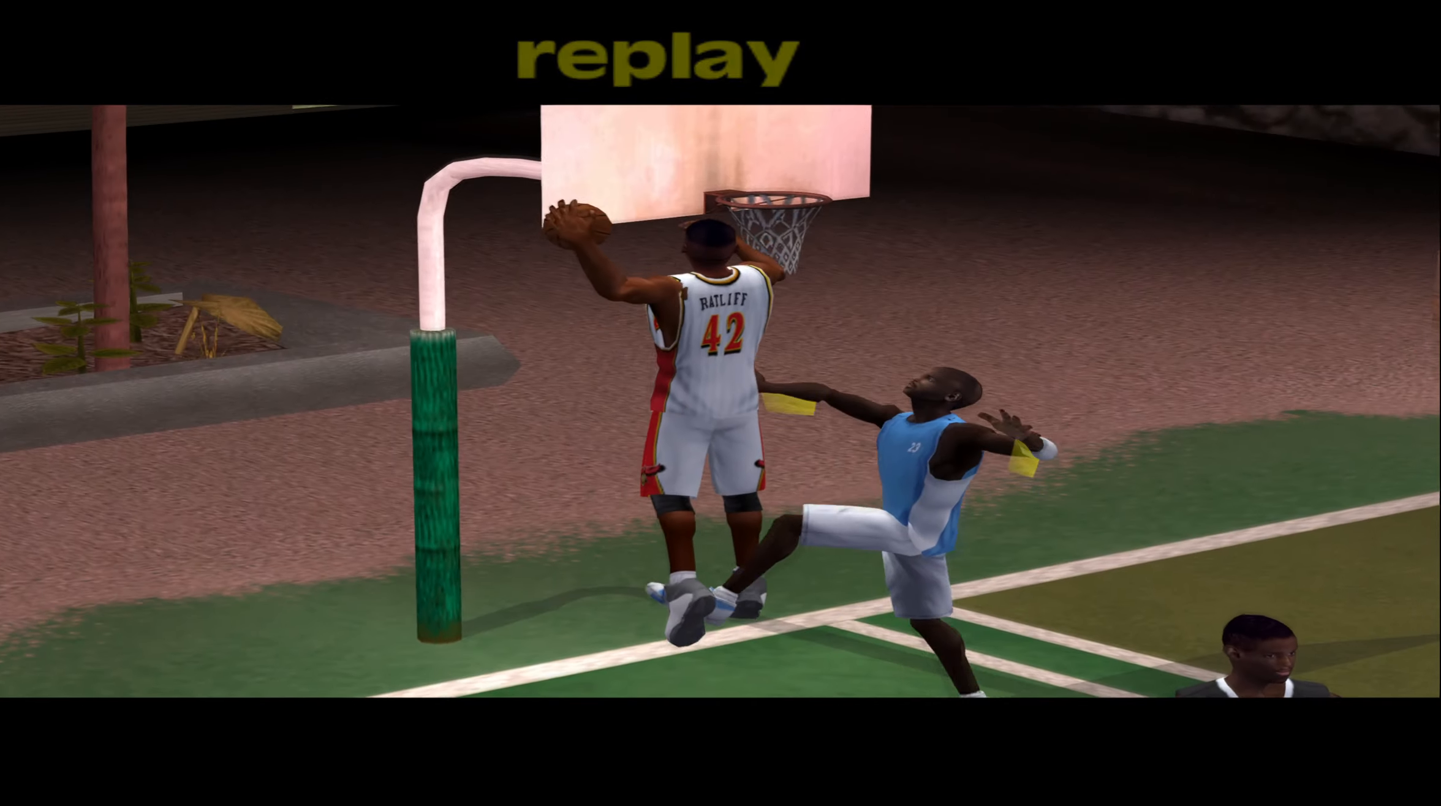
{"buttons": [], "left_stick": "center", "events": []}
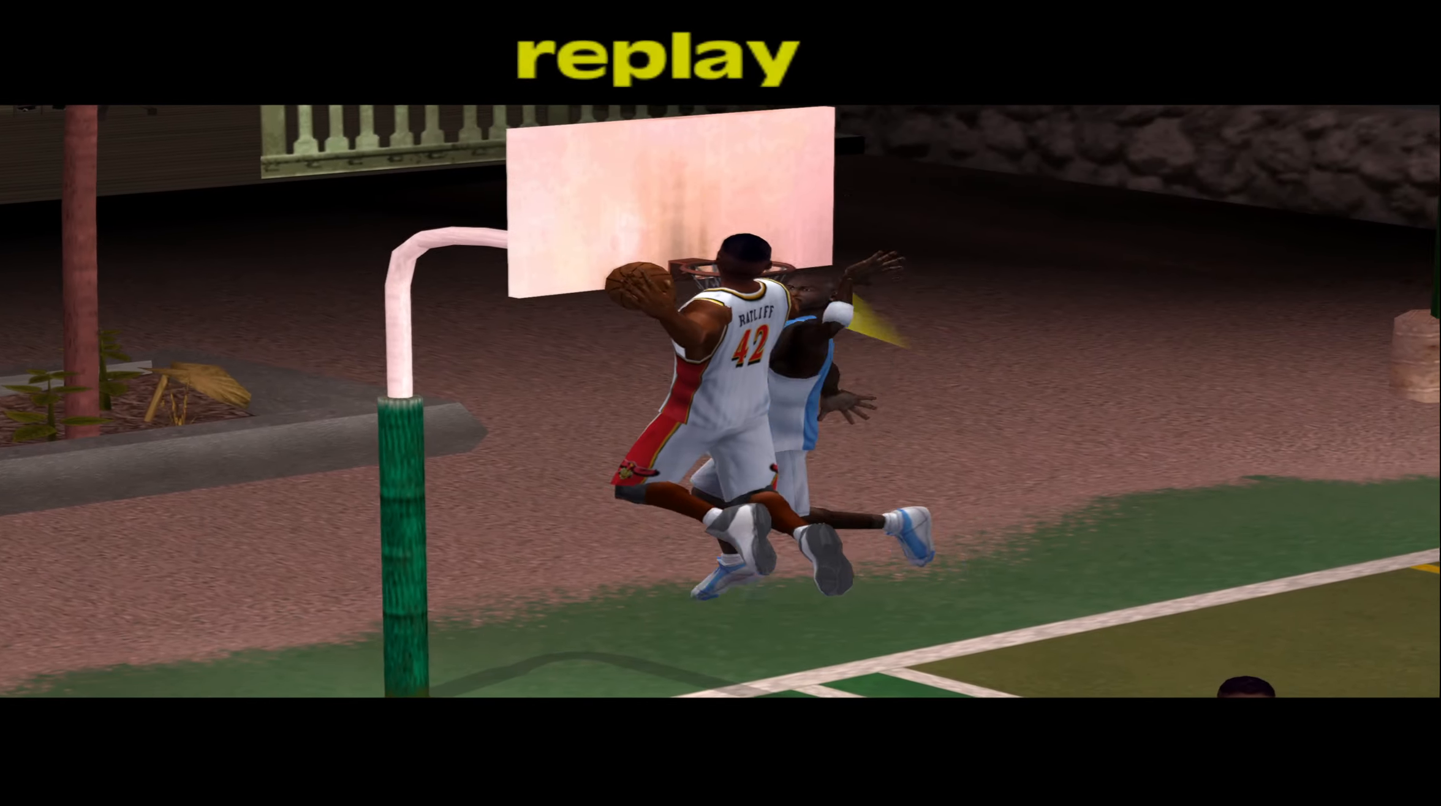
{"buttons": [], "left_stick": "center", "events": []}
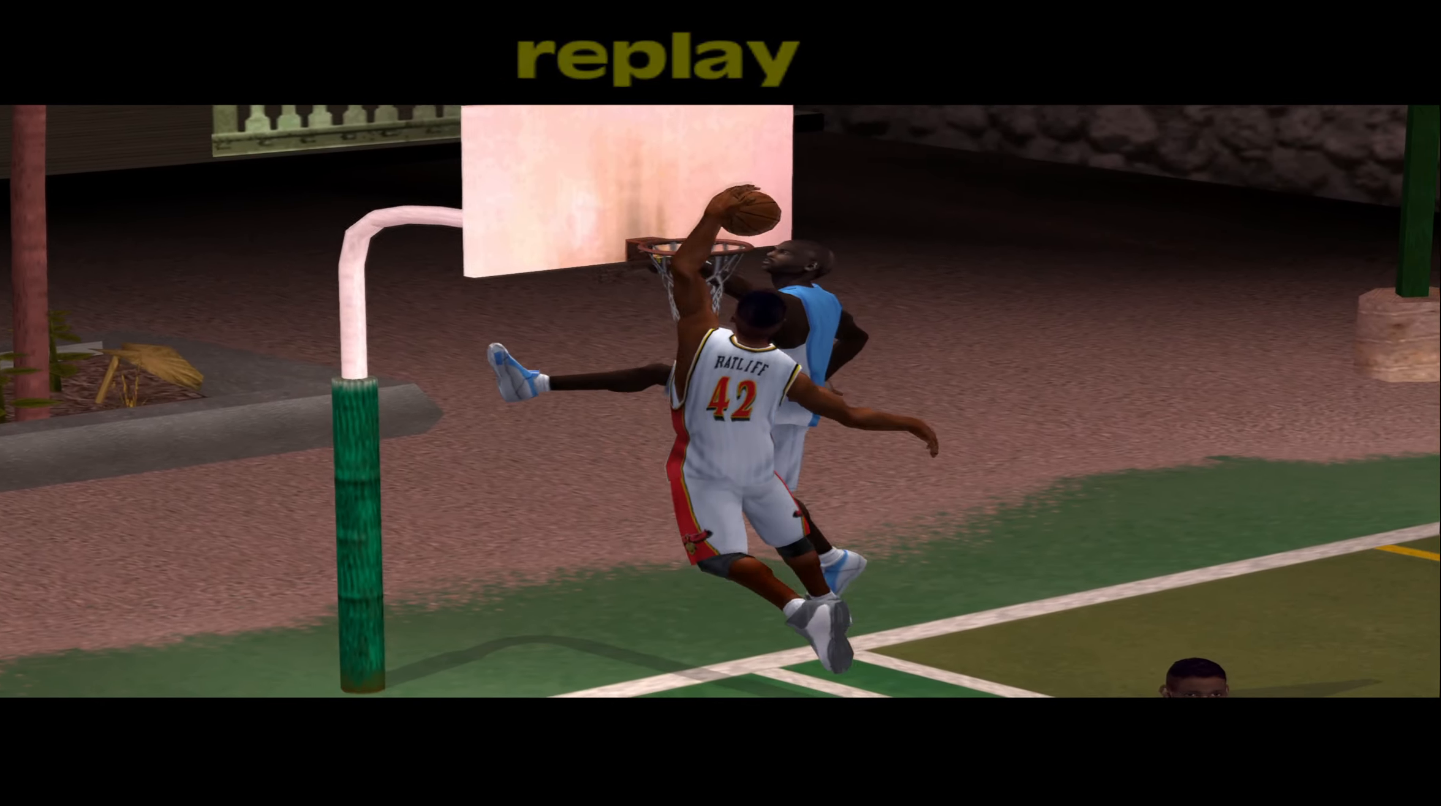
{"buttons": [], "left_stick": "center", "events": []}
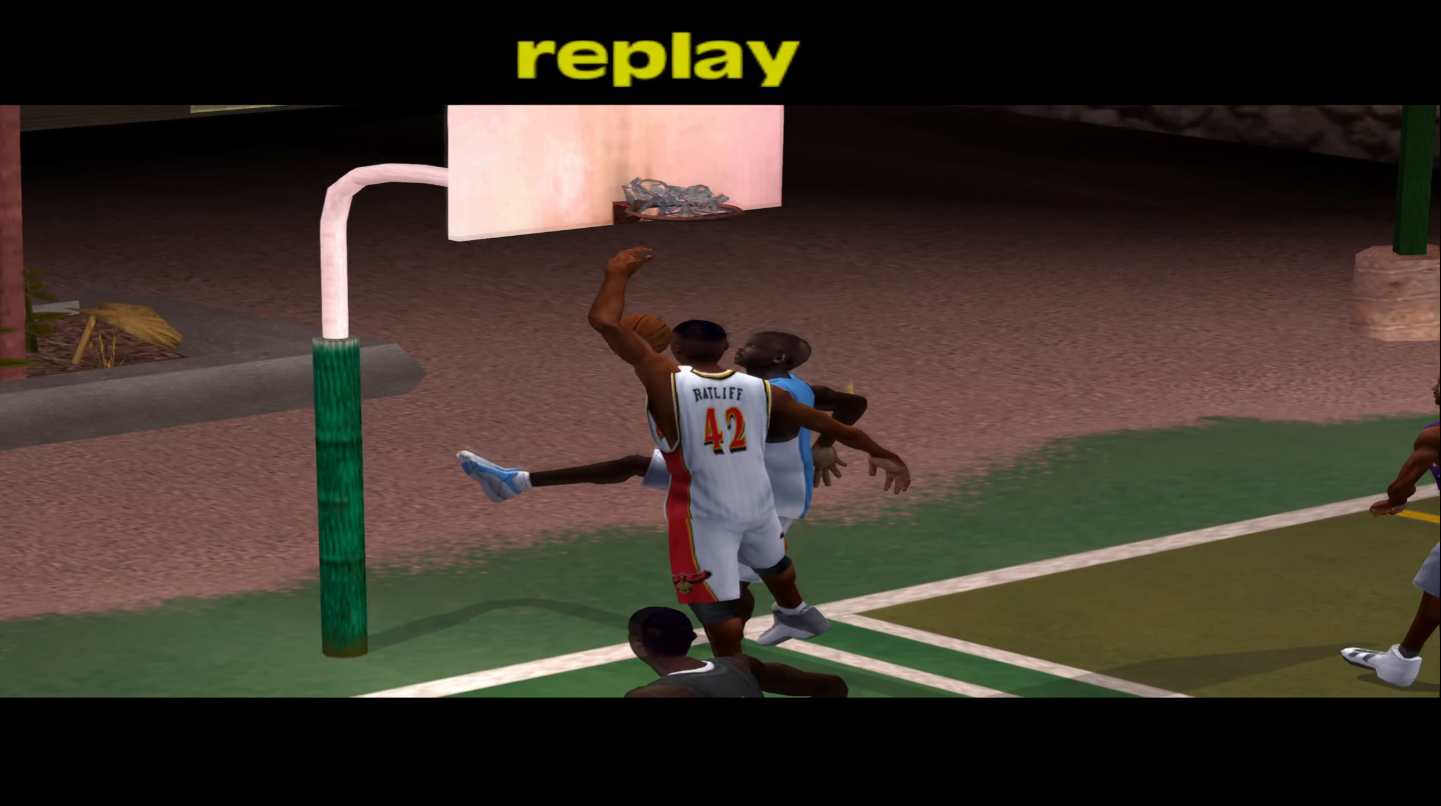
{"buttons": [], "left_stick": "center", "events": []}
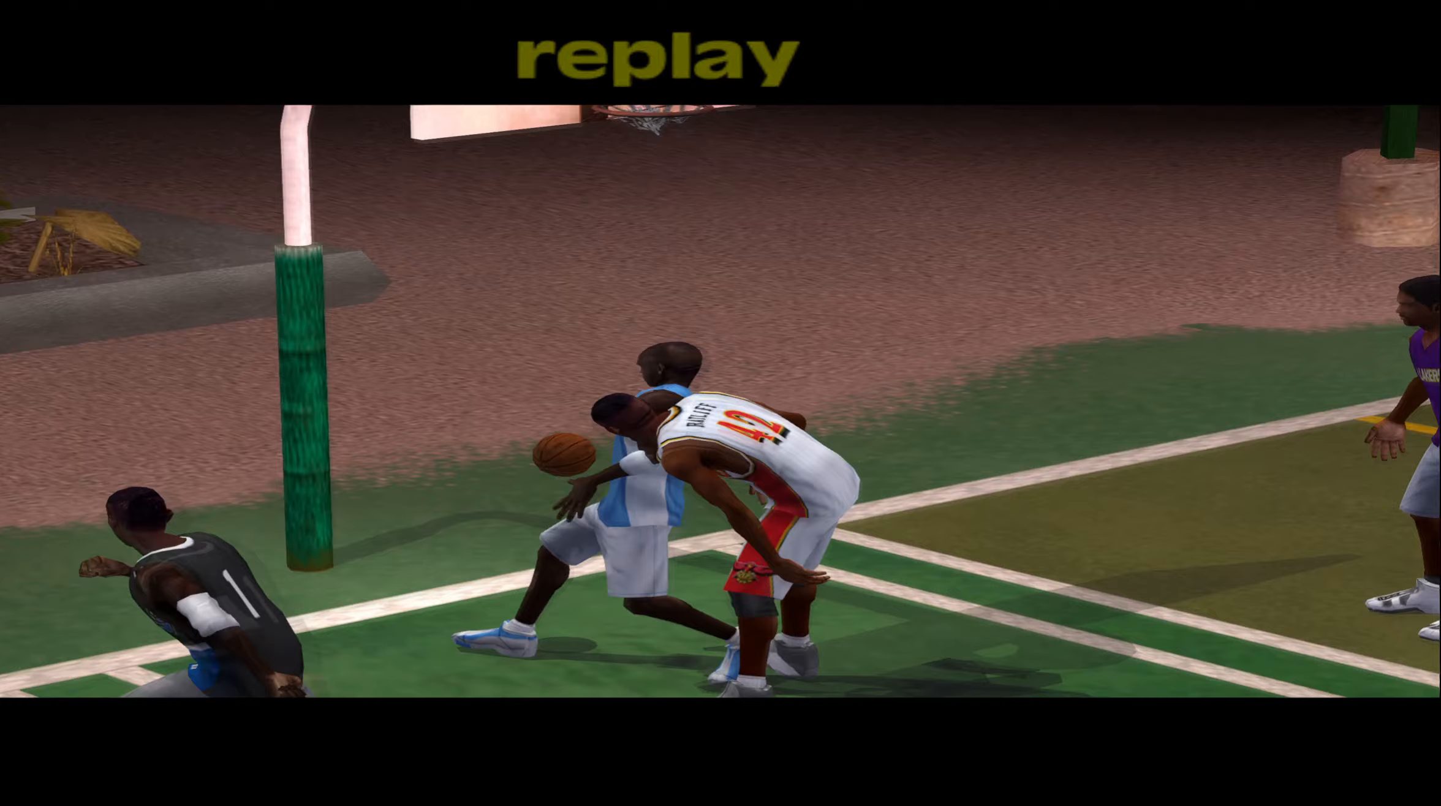
{"buttons": [], "left_stick": "center", "events": []}
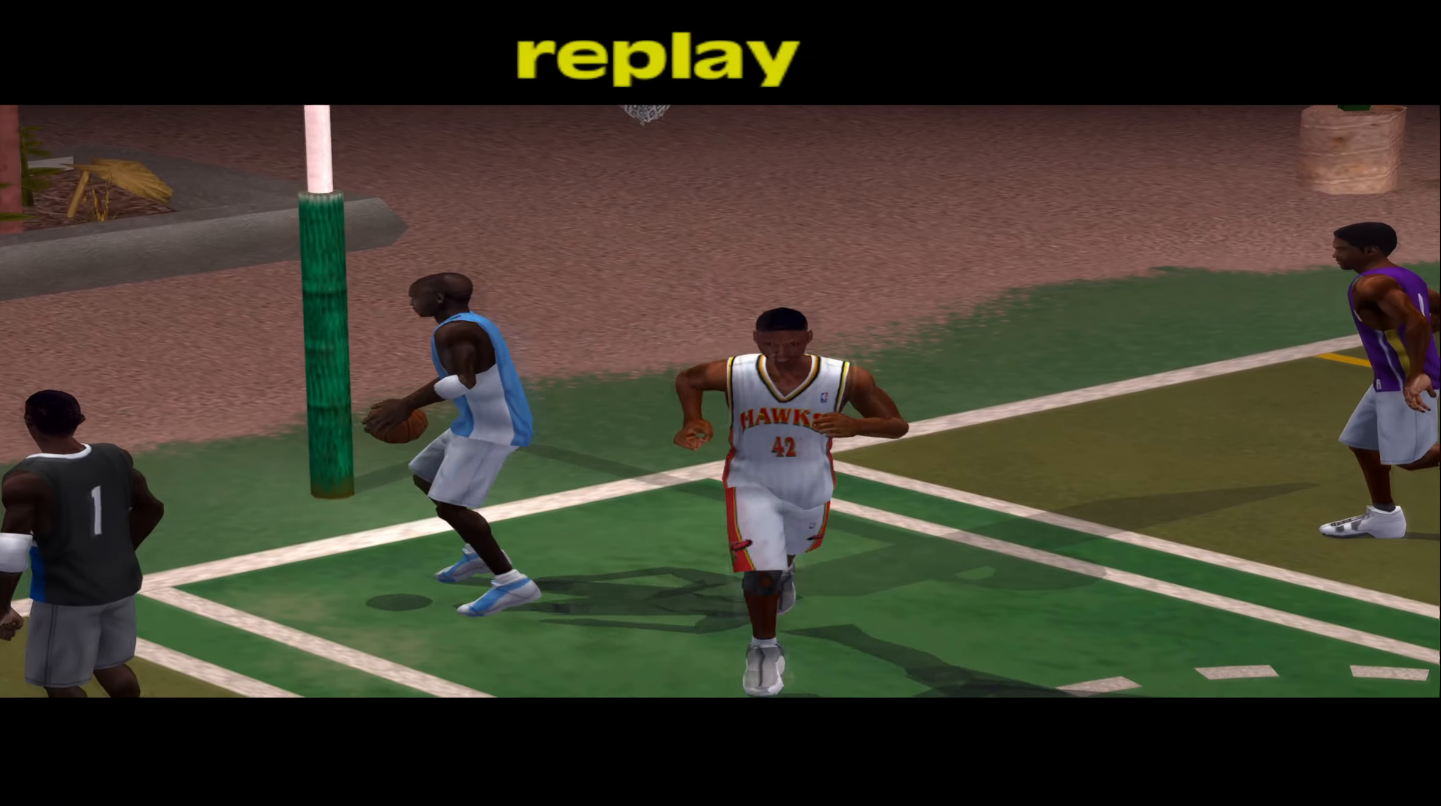
{"buttons": [], "left_stick": "center", "events": []}
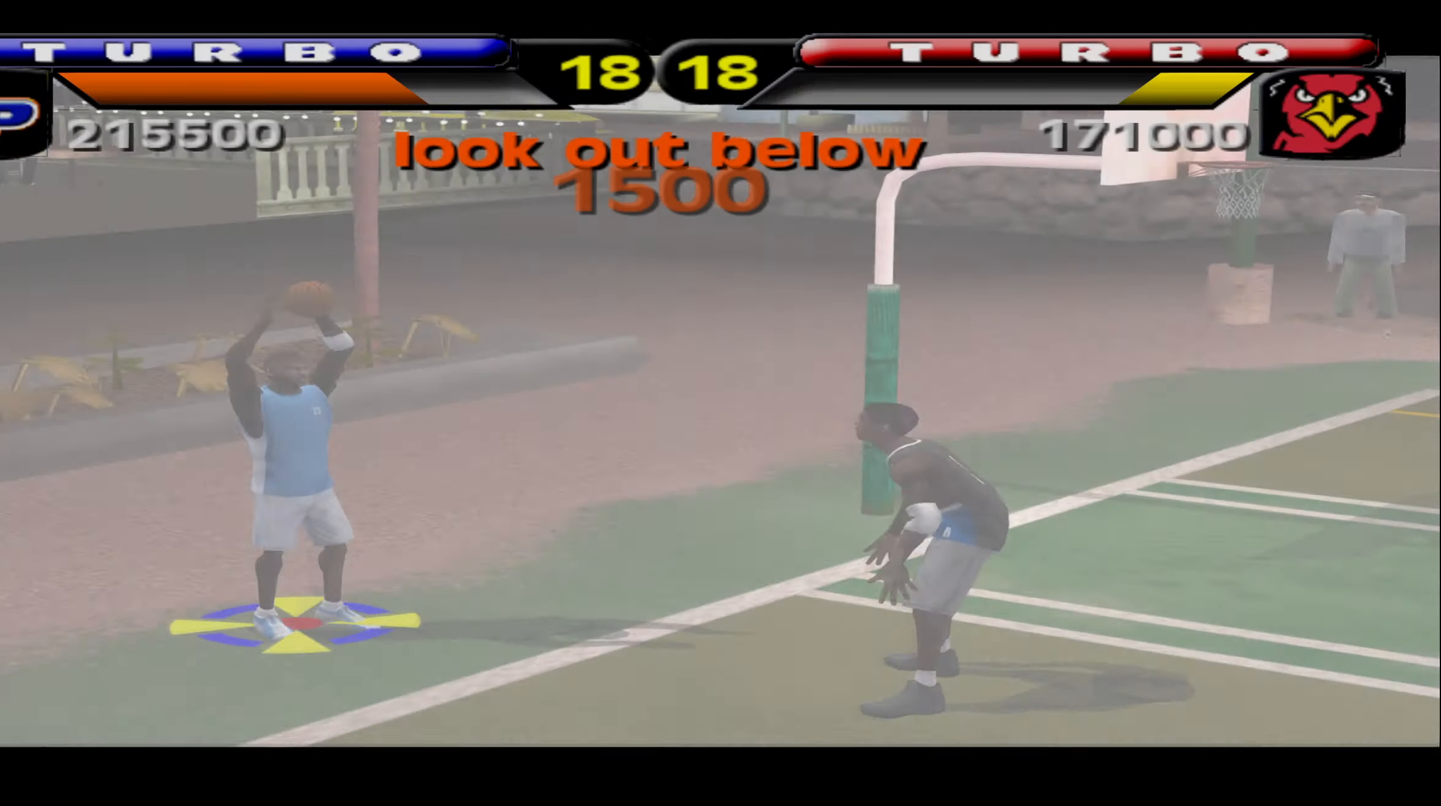
{"buttons": [], "left_stick": "center", "events": []}
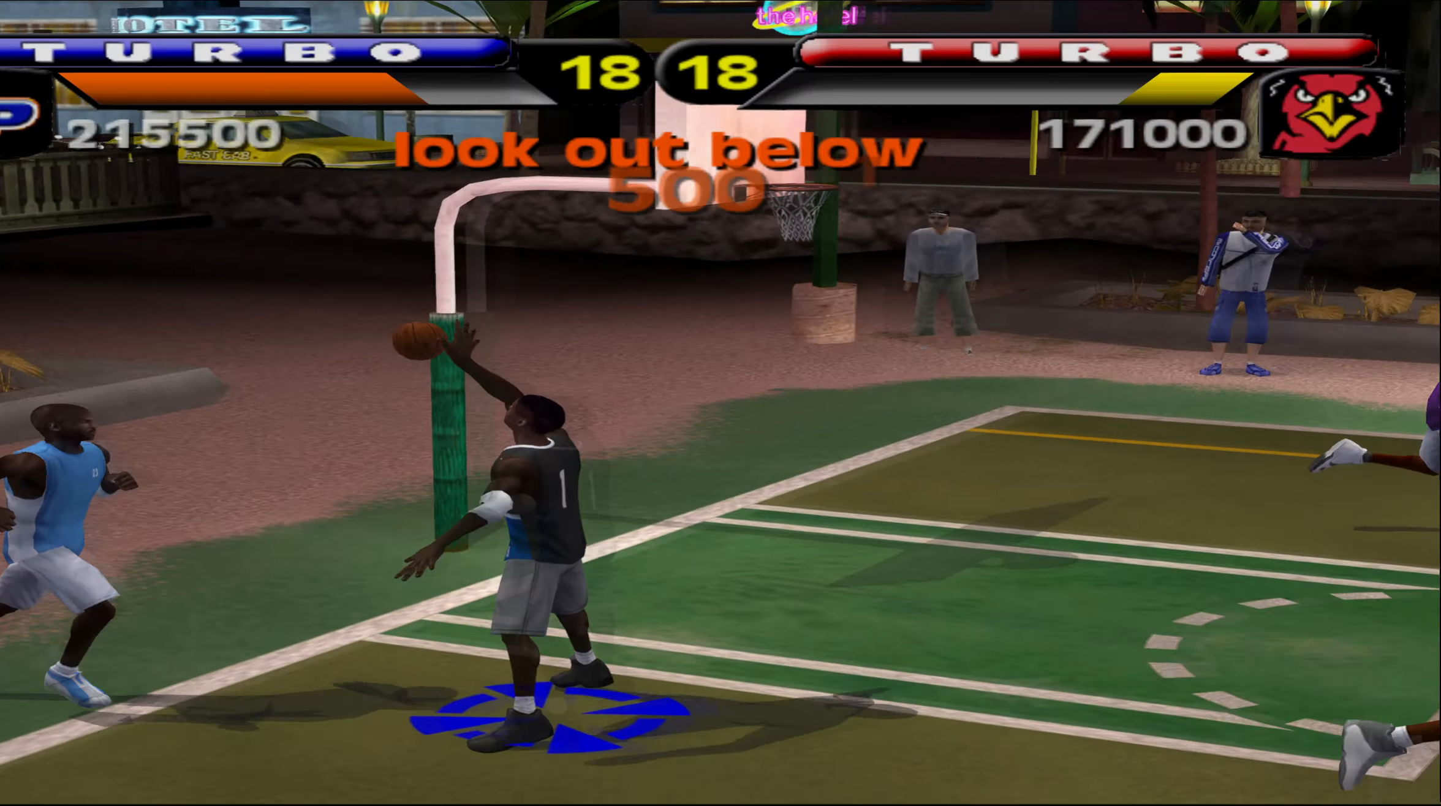
{"buttons": [], "left_stick": "right", "events": [[183, "left_stick", "right"]]}
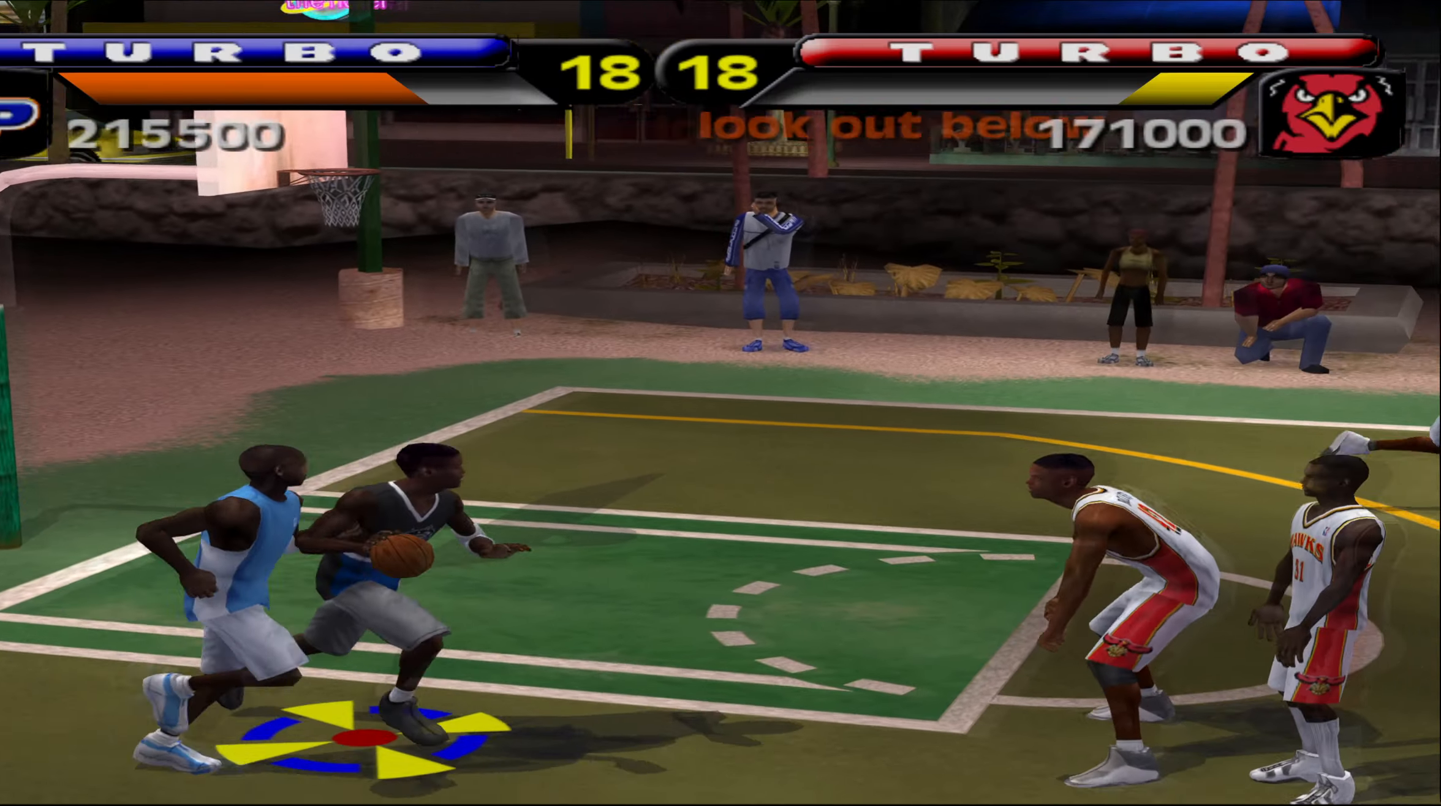
{"buttons": [], "left_stick": "right", "events": [[317, "A", "down"], [417, "A", "up"]]}
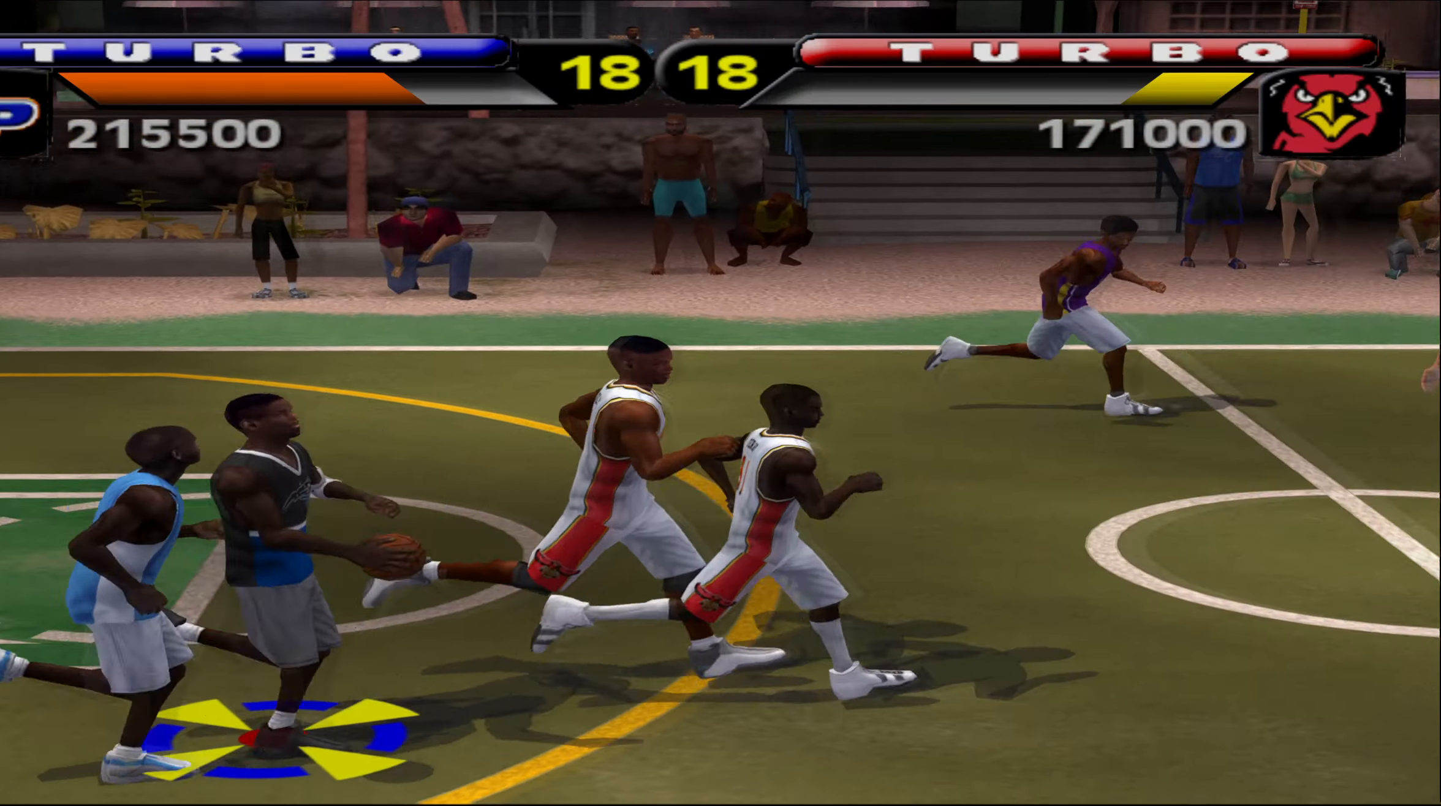
{"buttons": [], "left_stick": "right", "events": []}
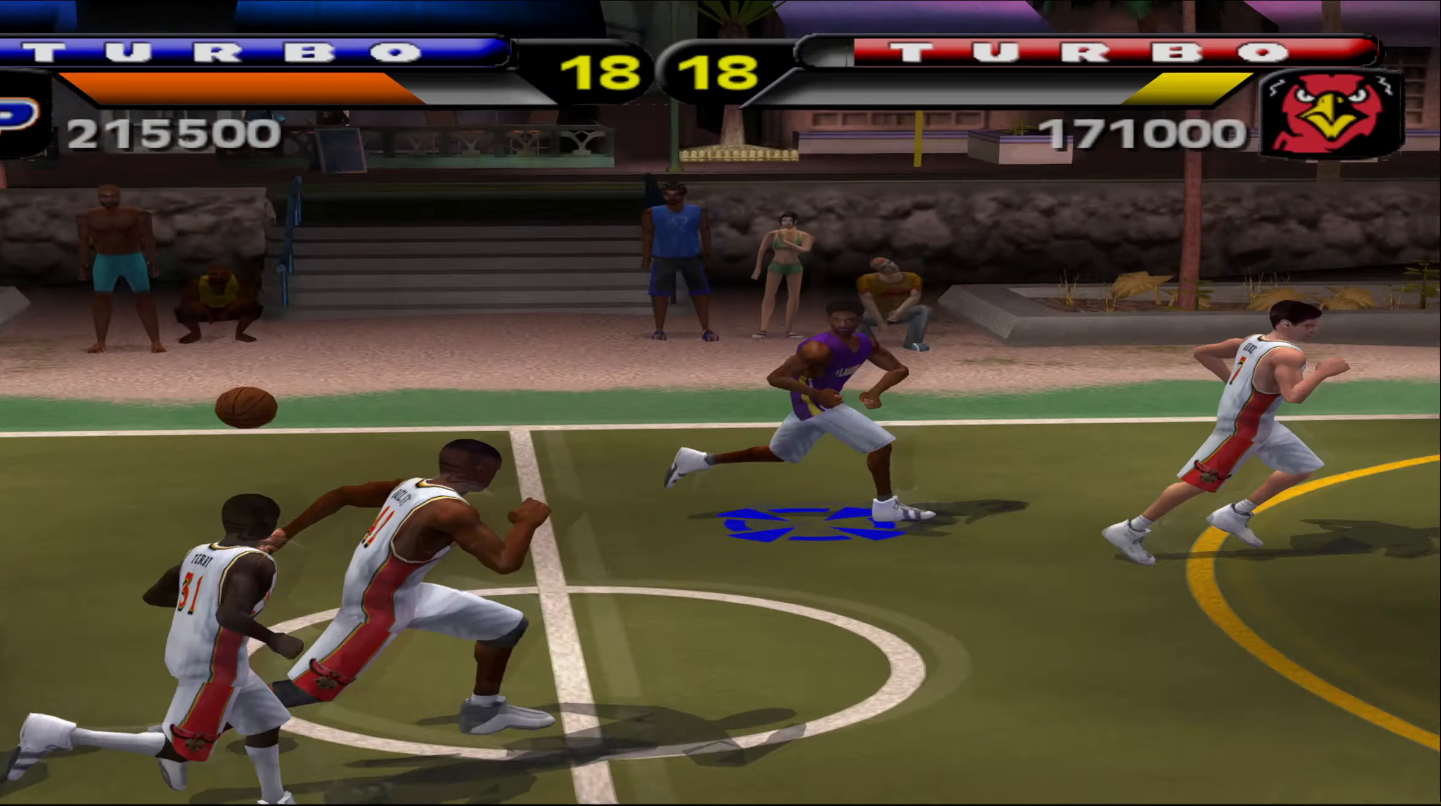
{"buttons": ["L1", "R2"], "left_stick": "right", "events": [[300, "R2", "down"], [317, "L1", "down"]]}
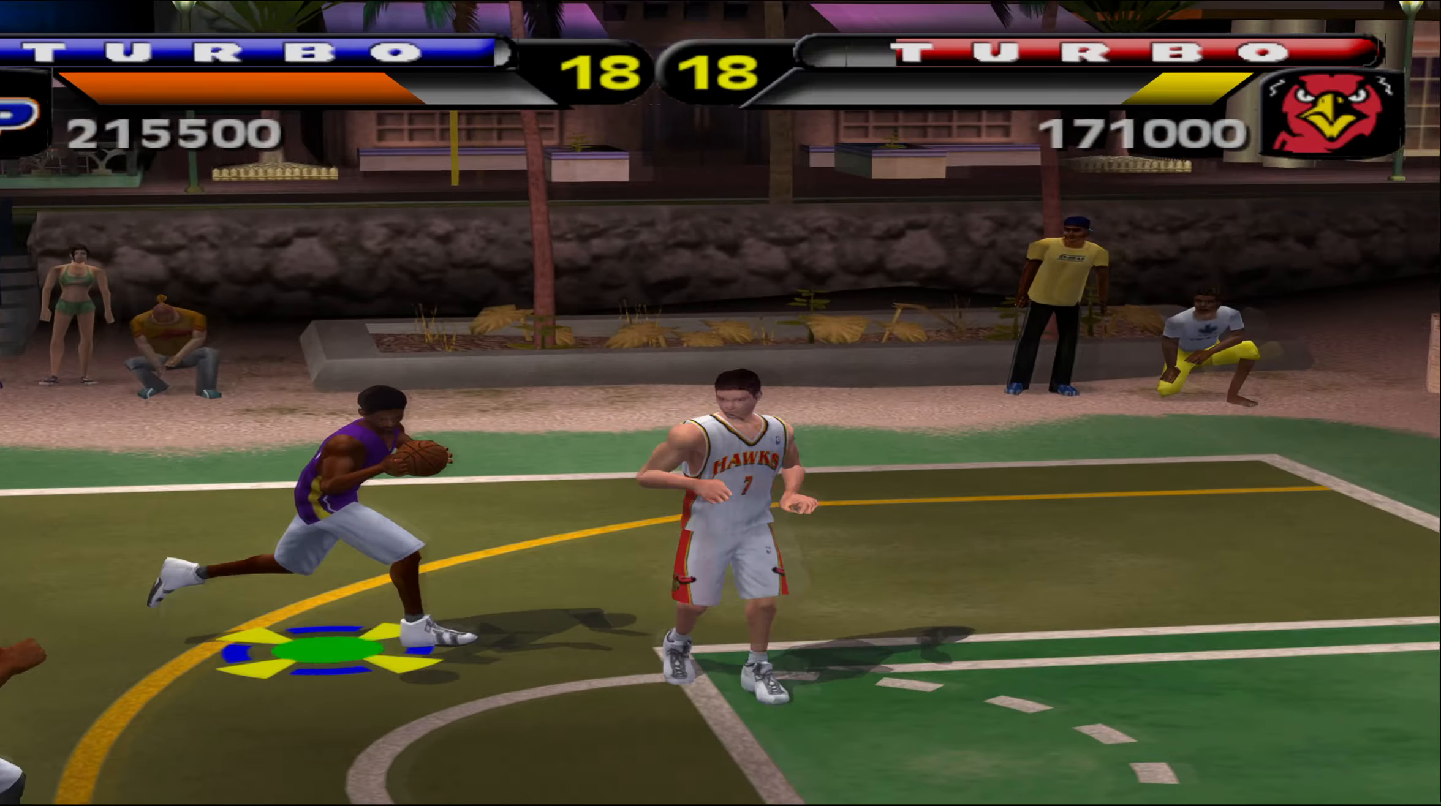
{"buttons": ["L1", "R2"], "left_stick": "right", "events": [[17, "X", "down"], [133, "X", "up"], [200, "X", "down"], [333, "X", "up"]]}
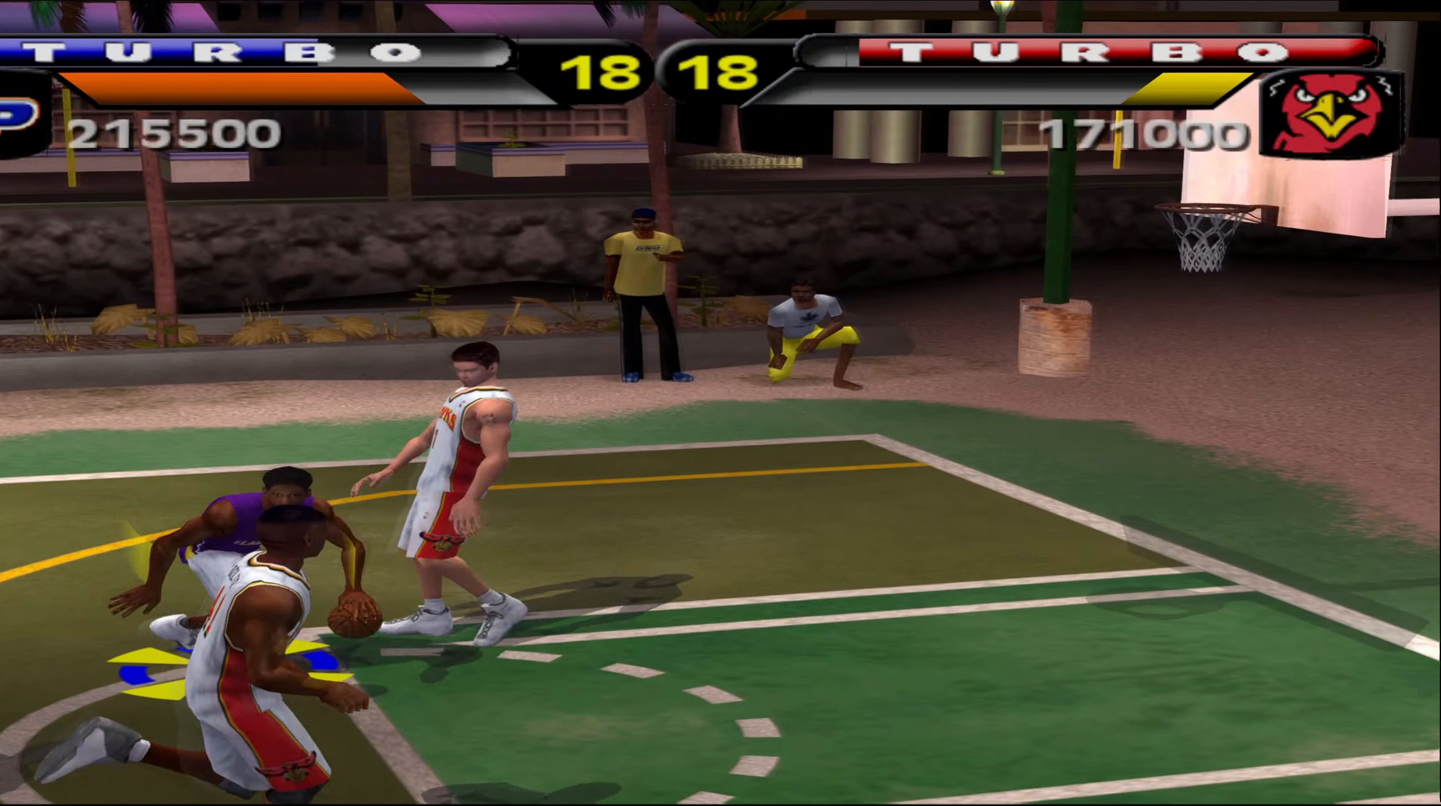
{"buttons": ["A", "L1", "R2"], "left_stick": "up-right", "events": [[267, "B", "down"], [367, "B", "up"], [417, "left_stick", "up-right"], [450, "A", "down"]]}
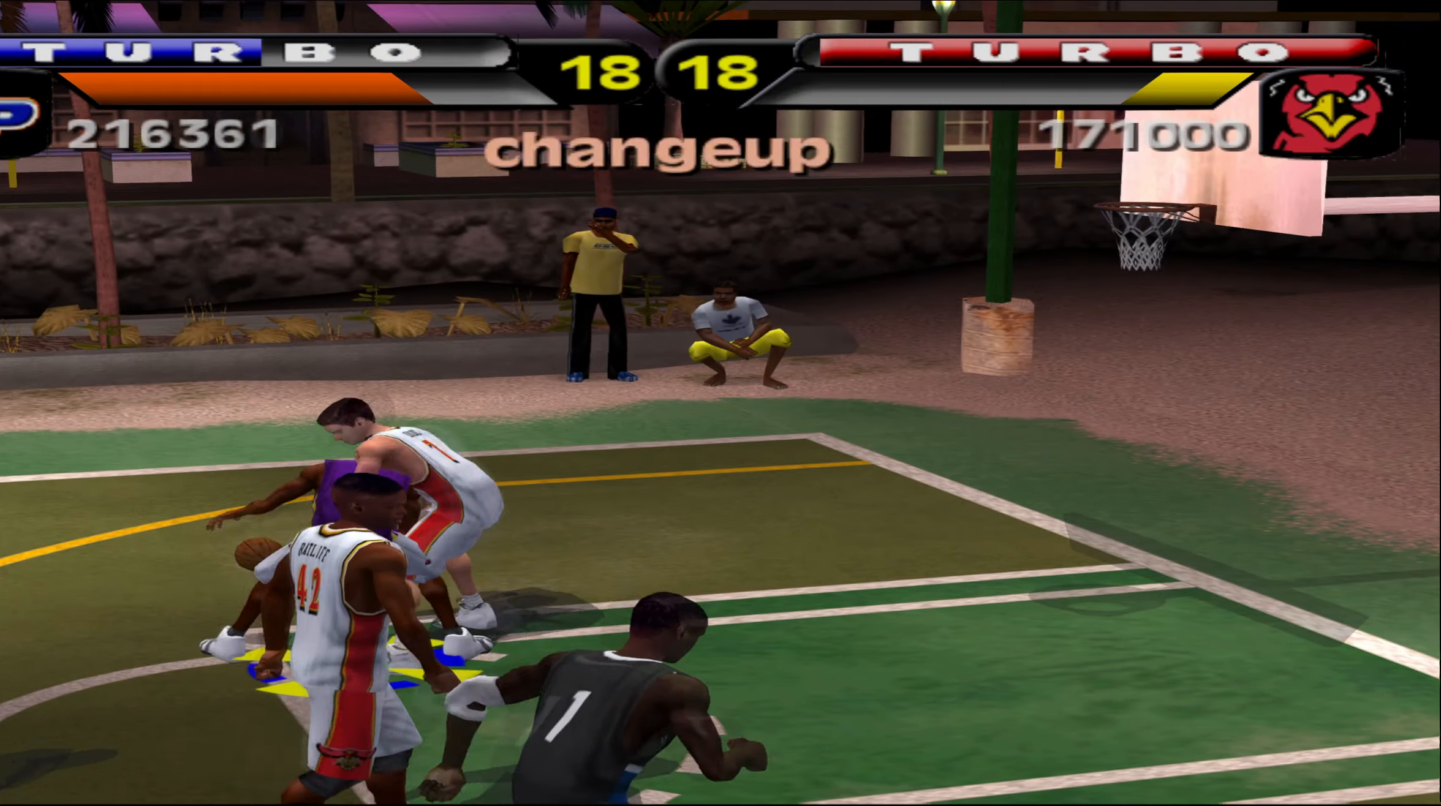
{"buttons": [], "left_stick": "right", "events": [[50, "A", "up"], [167, "R2", "up"], [283, "left_stick", "right"], [333, "L1", "up"]]}
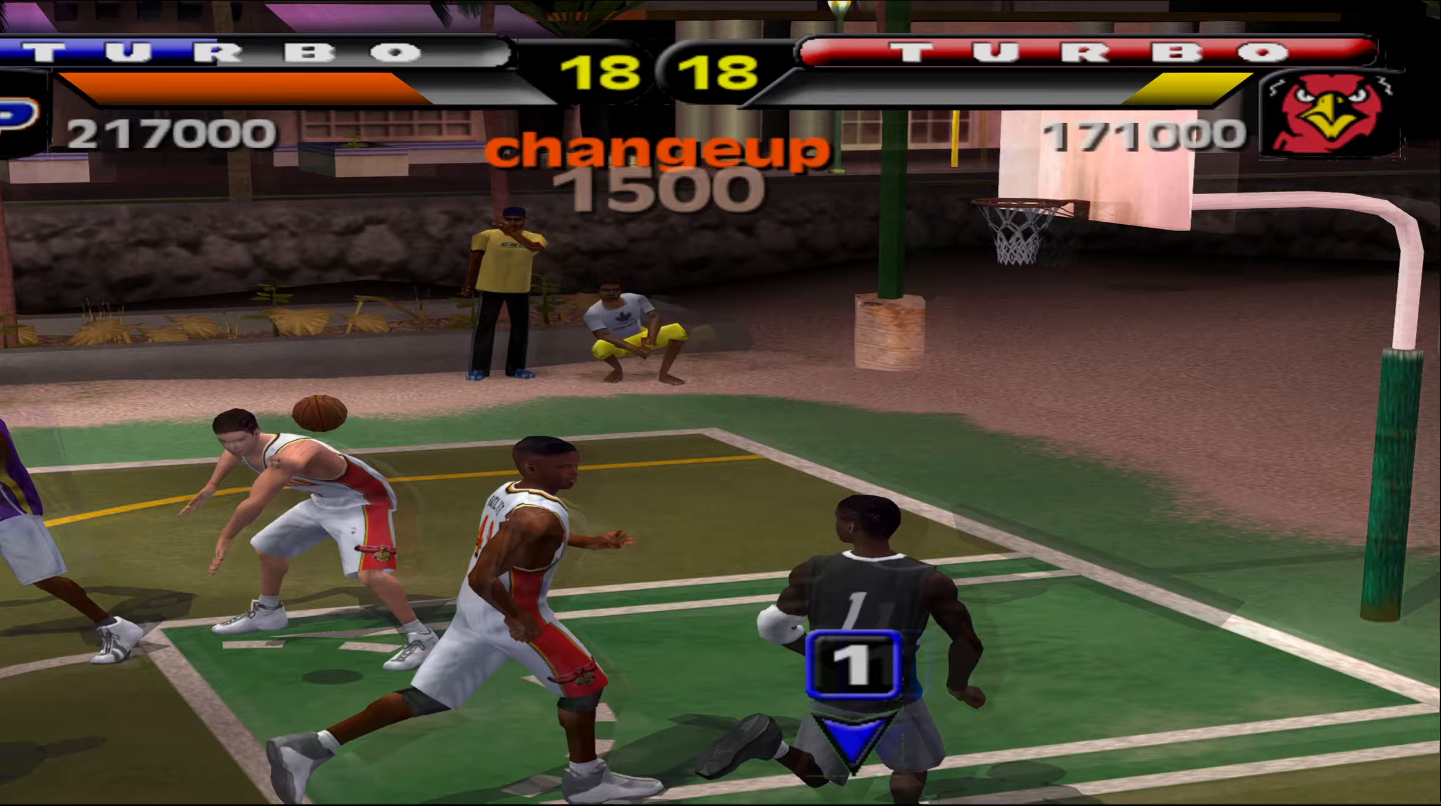
{"buttons": ["B"], "left_stick": "up-left", "events": [[133, "left_stick", "up-right"], [233, "B", "down"], [333, "left_stick", "up-left"]]}
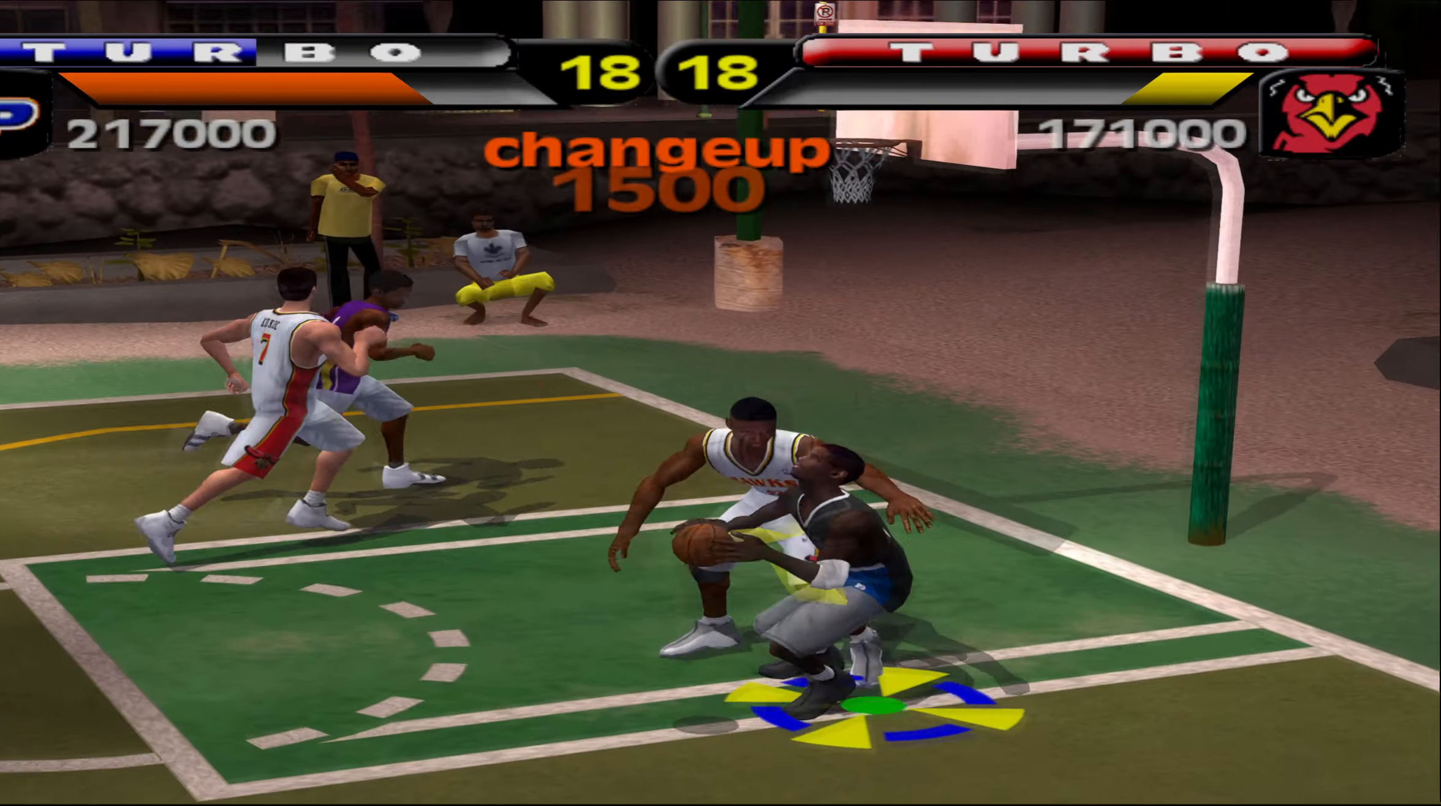
{"buttons": [], "left_stick": "center", "events": [[100, "B", "up"], [233, "left_stick", "center"]]}
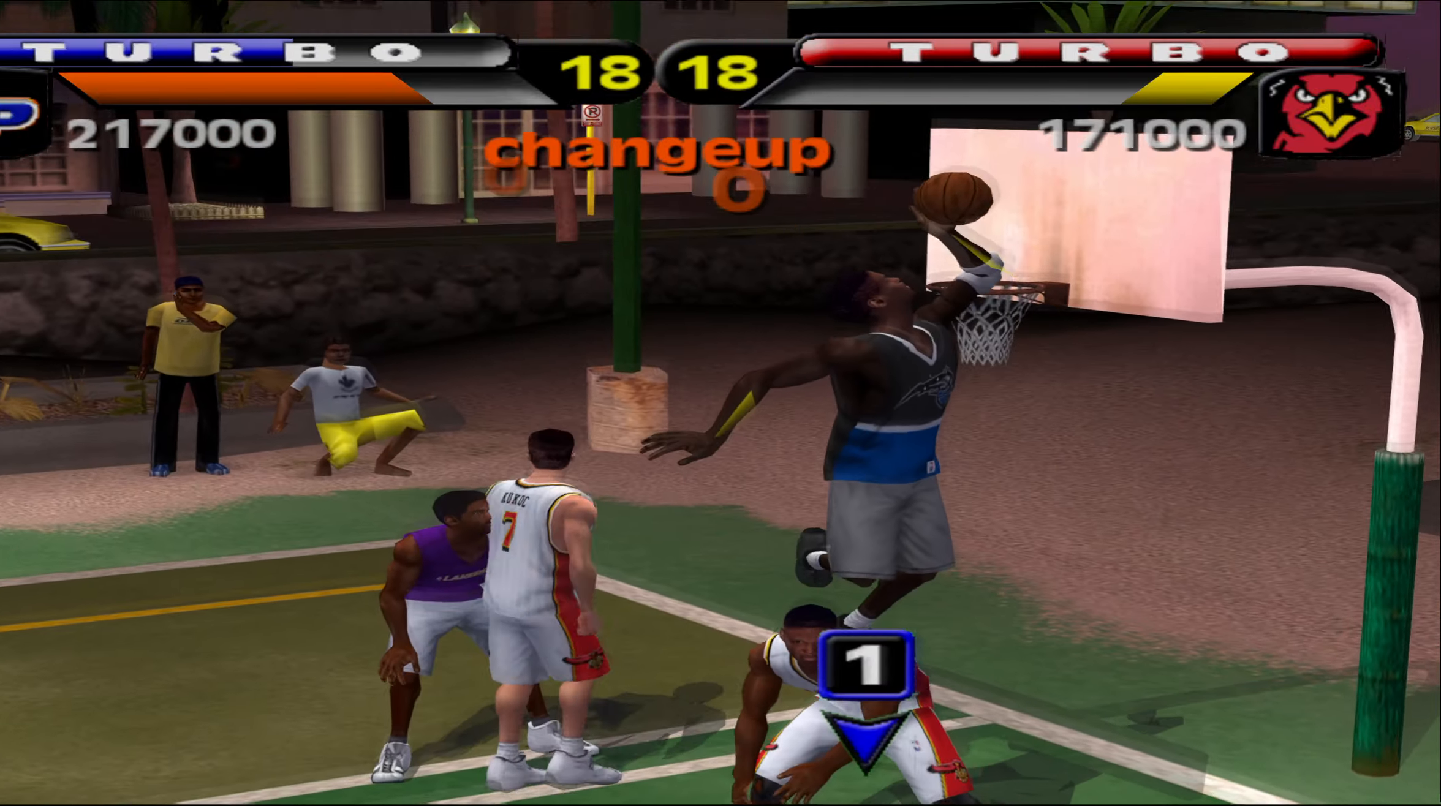
{"buttons": [], "left_stick": "center", "events": []}
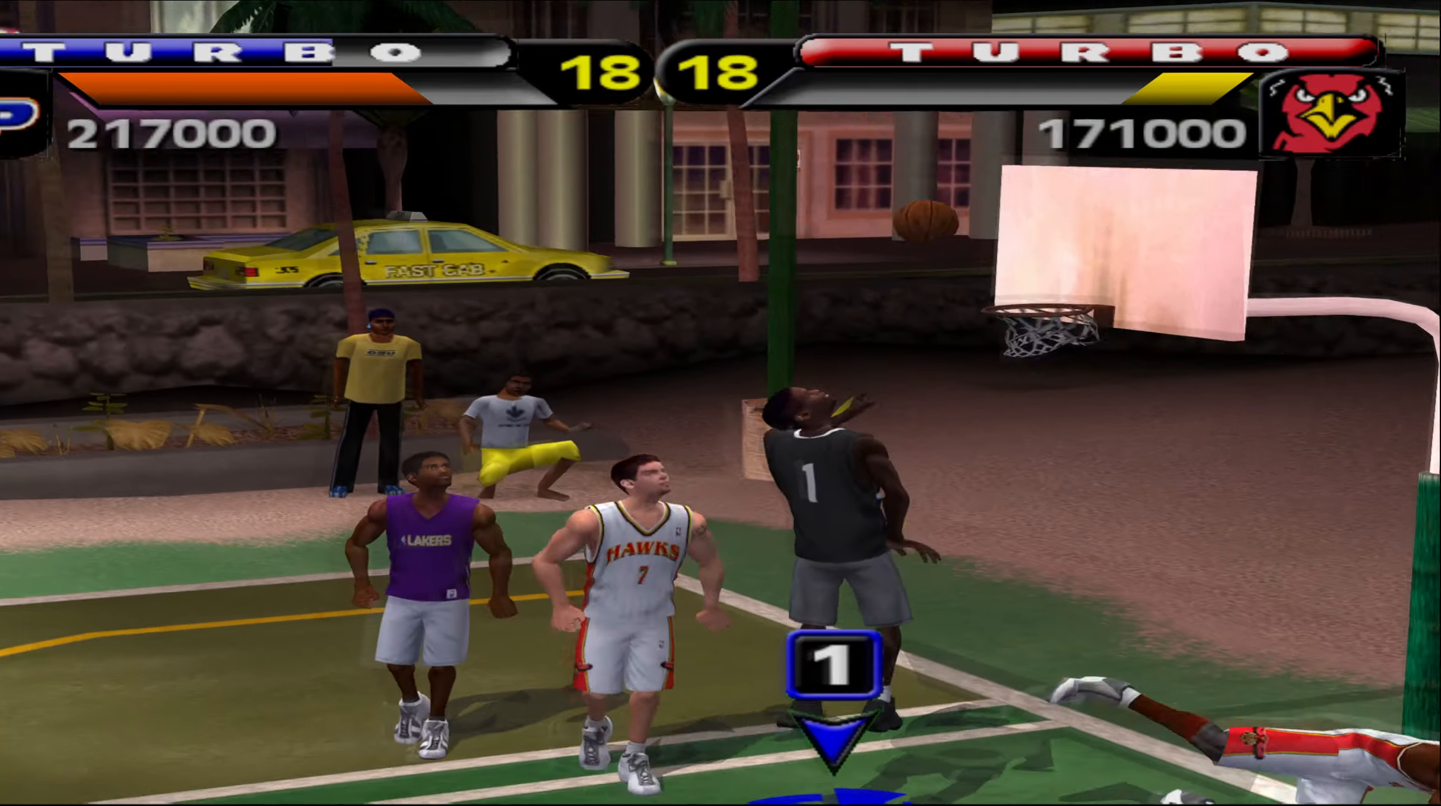
{"buttons": [], "left_stick": "center", "events": []}
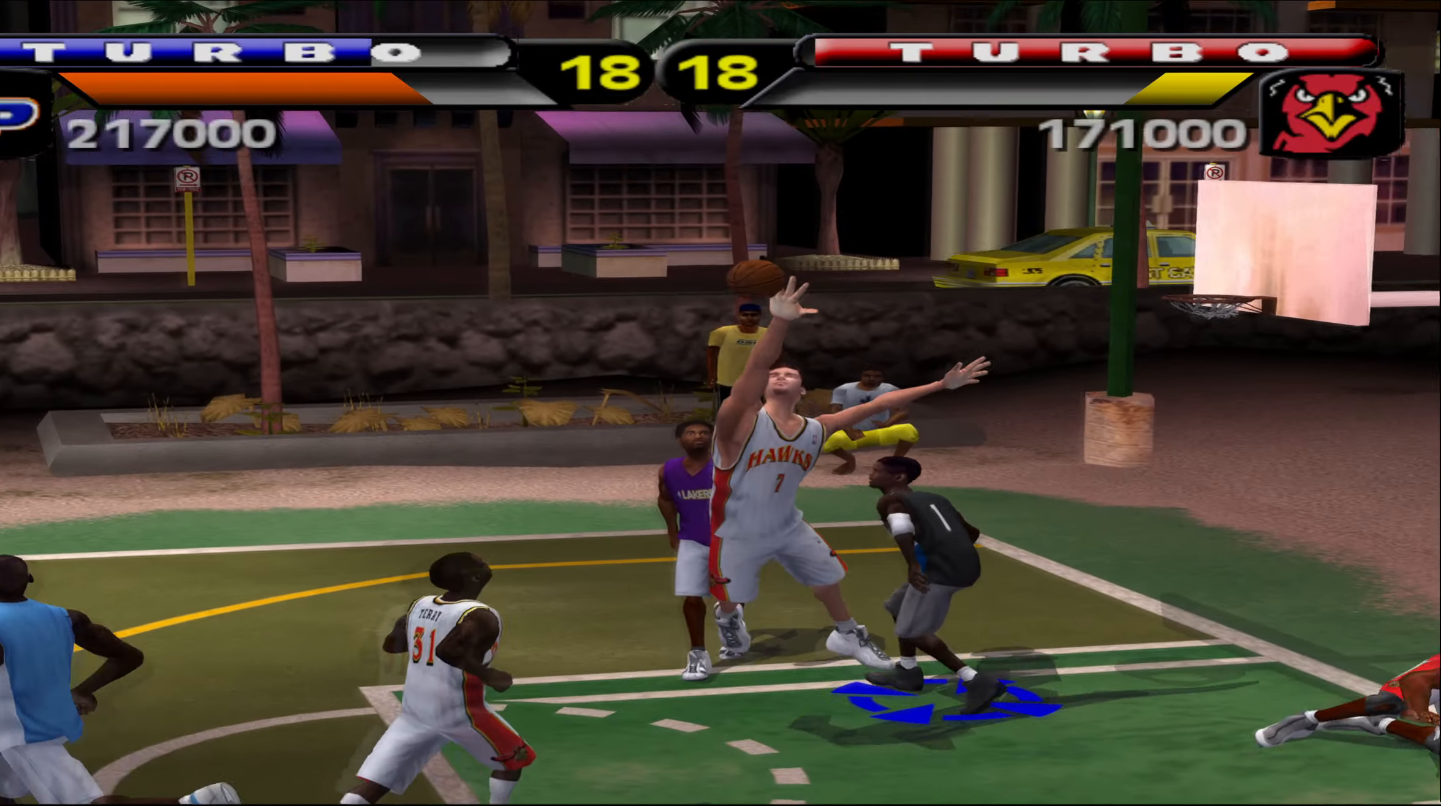
{"buttons": [], "left_stick": "left", "events": [[67, "left_stick", "left"]]}